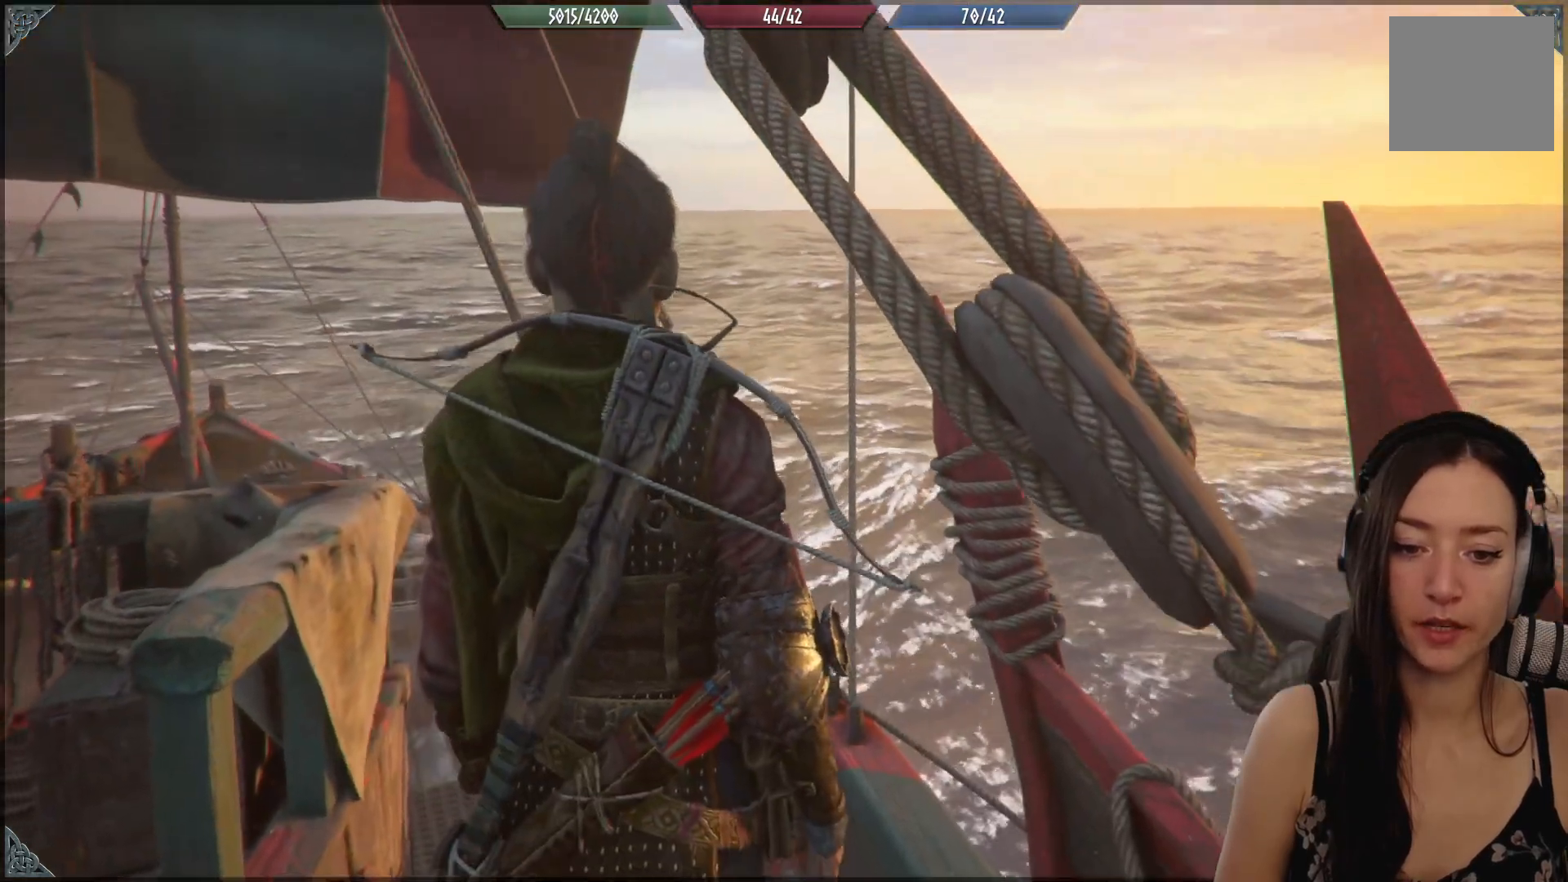
Gameplay with a controller (Xbox layout); each line is a JSON object with the inputs held at the frame after it. "events" lists button and stick changes between this image and that frame as [ms after this image, input, new state], when the widget could be followed in between.
{"buttons": [], "left_stick": "center", "right_stick": "down-left", "events": [[250, "right_stick", "down-left"]]}
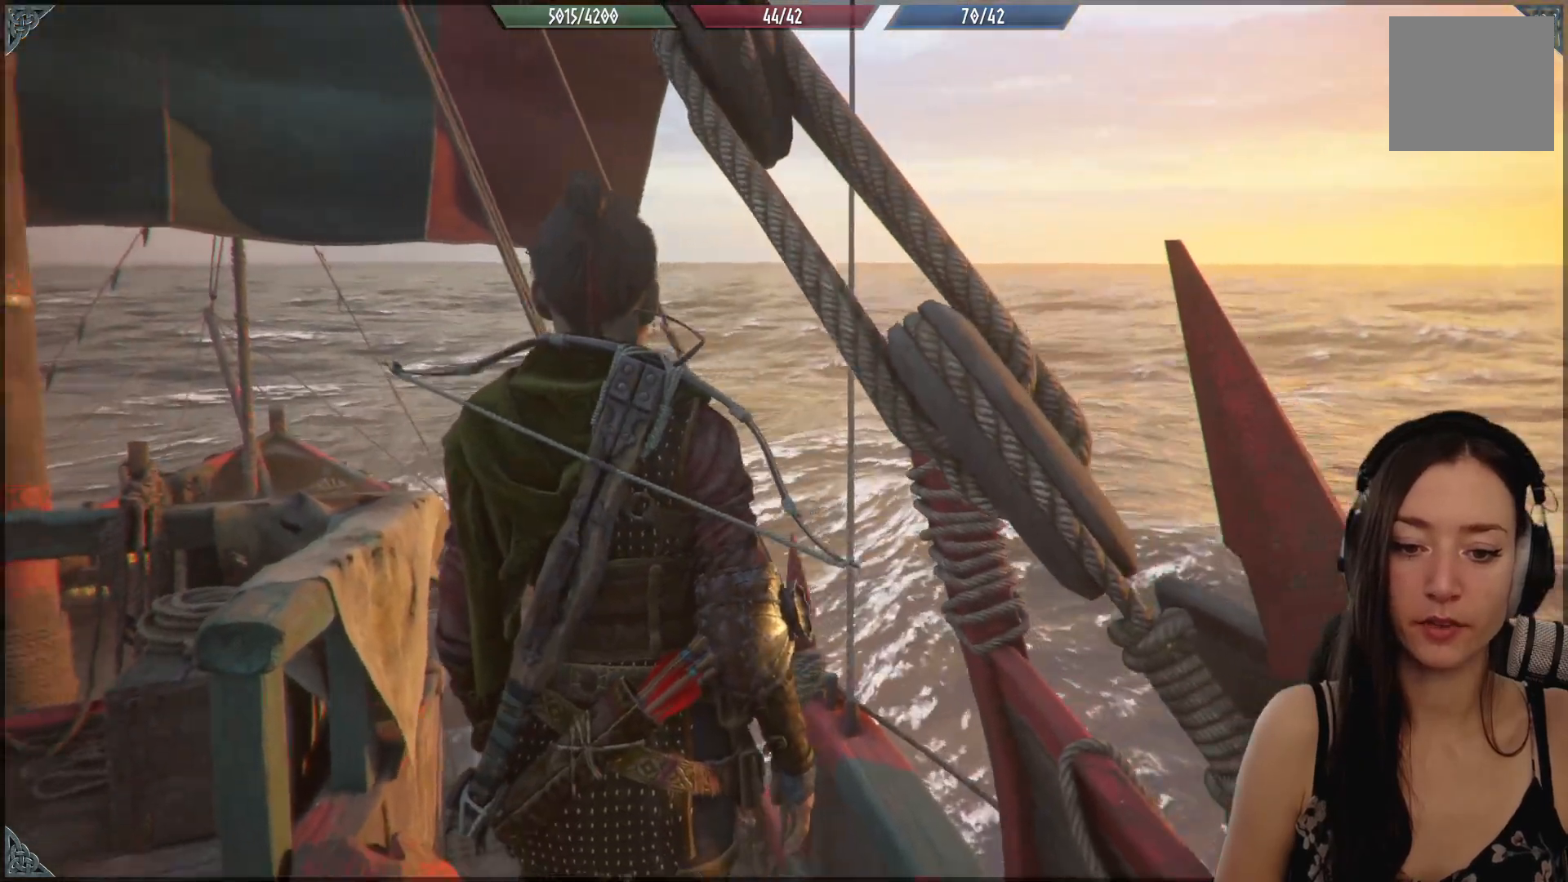
{"buttons": [], "left_stick": "center", "right_stick": "center", "events": [[367, "right_stick", "center"]]}
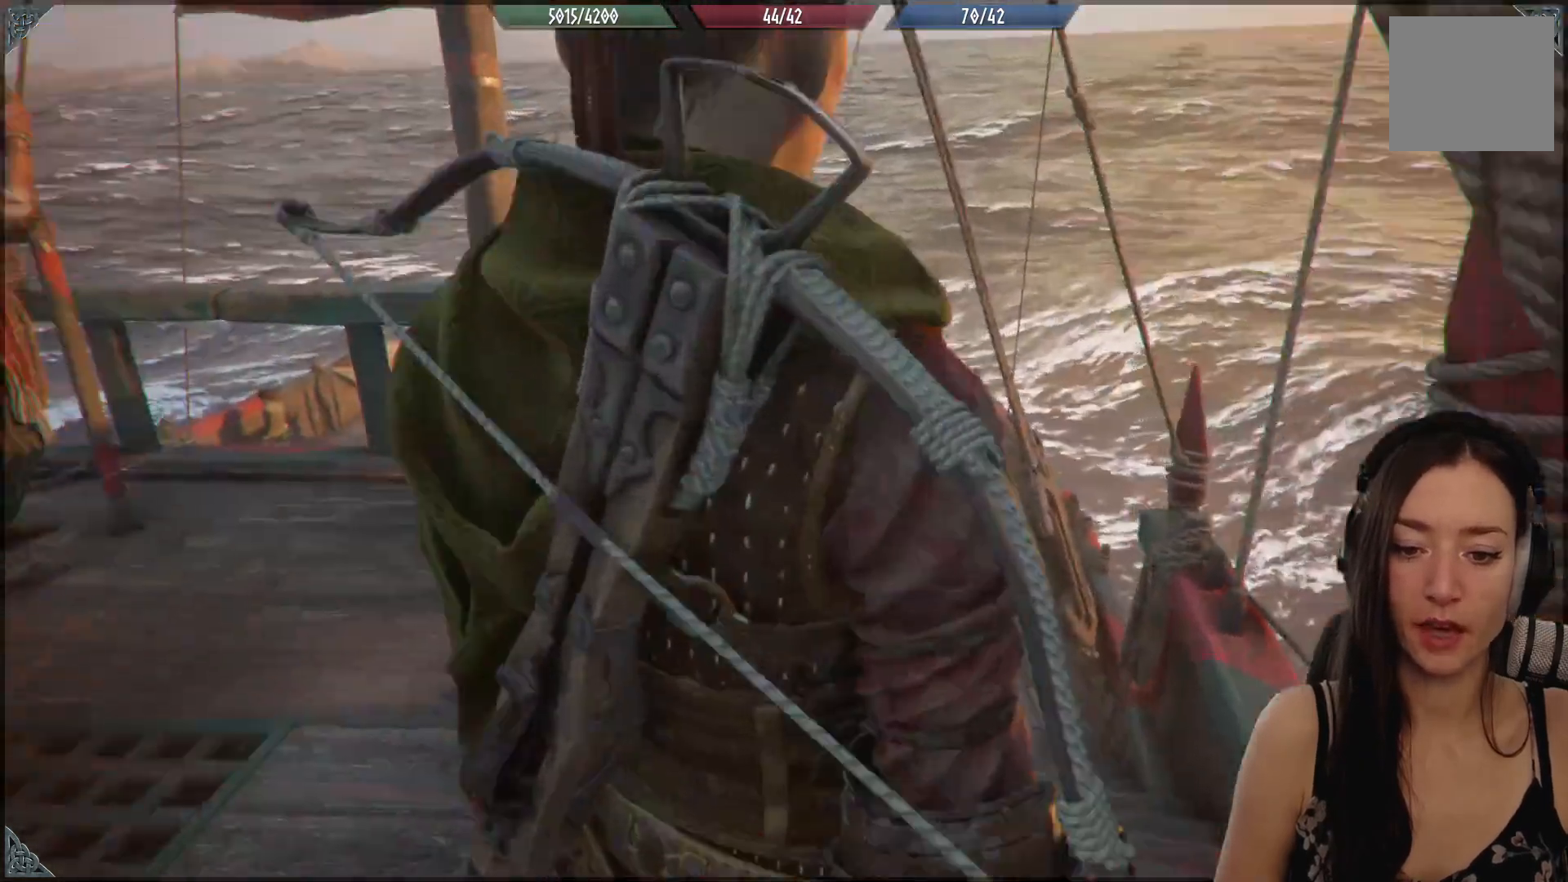
{"buttons": [], "left_stick": "center", "right_stick": "left", "events": [[283, "right_stick", "left"]]}
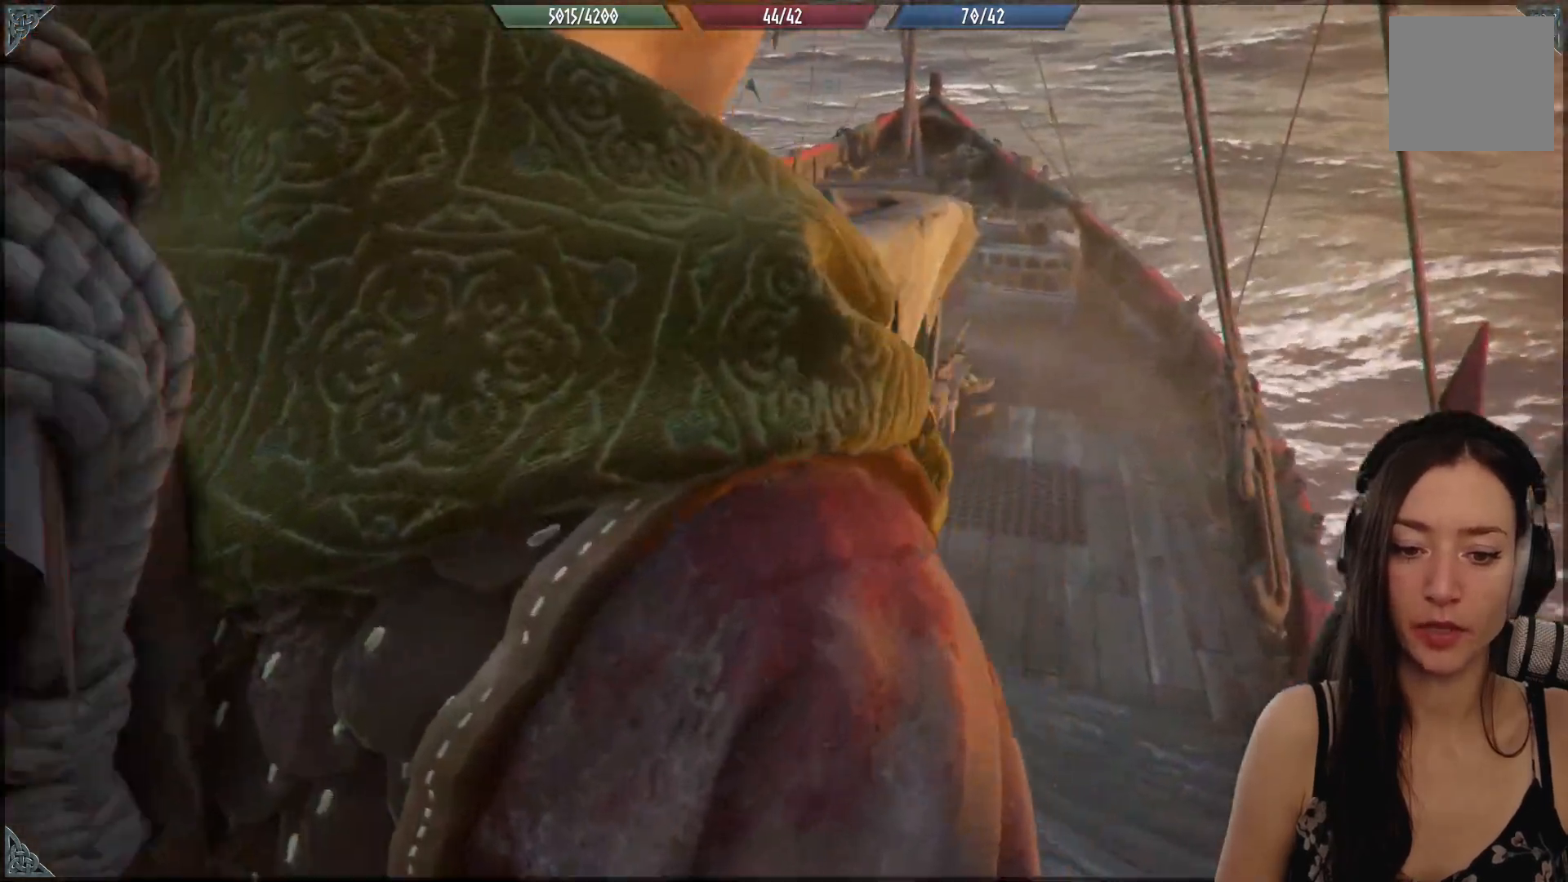
{"buttons": [], "left_stick": "up-left", "right_stick": "down-left", "events": [[50, "right_stick", "center"], [167, "left_stick", "up-left"], [433, "right_stick", "down-left"]]}
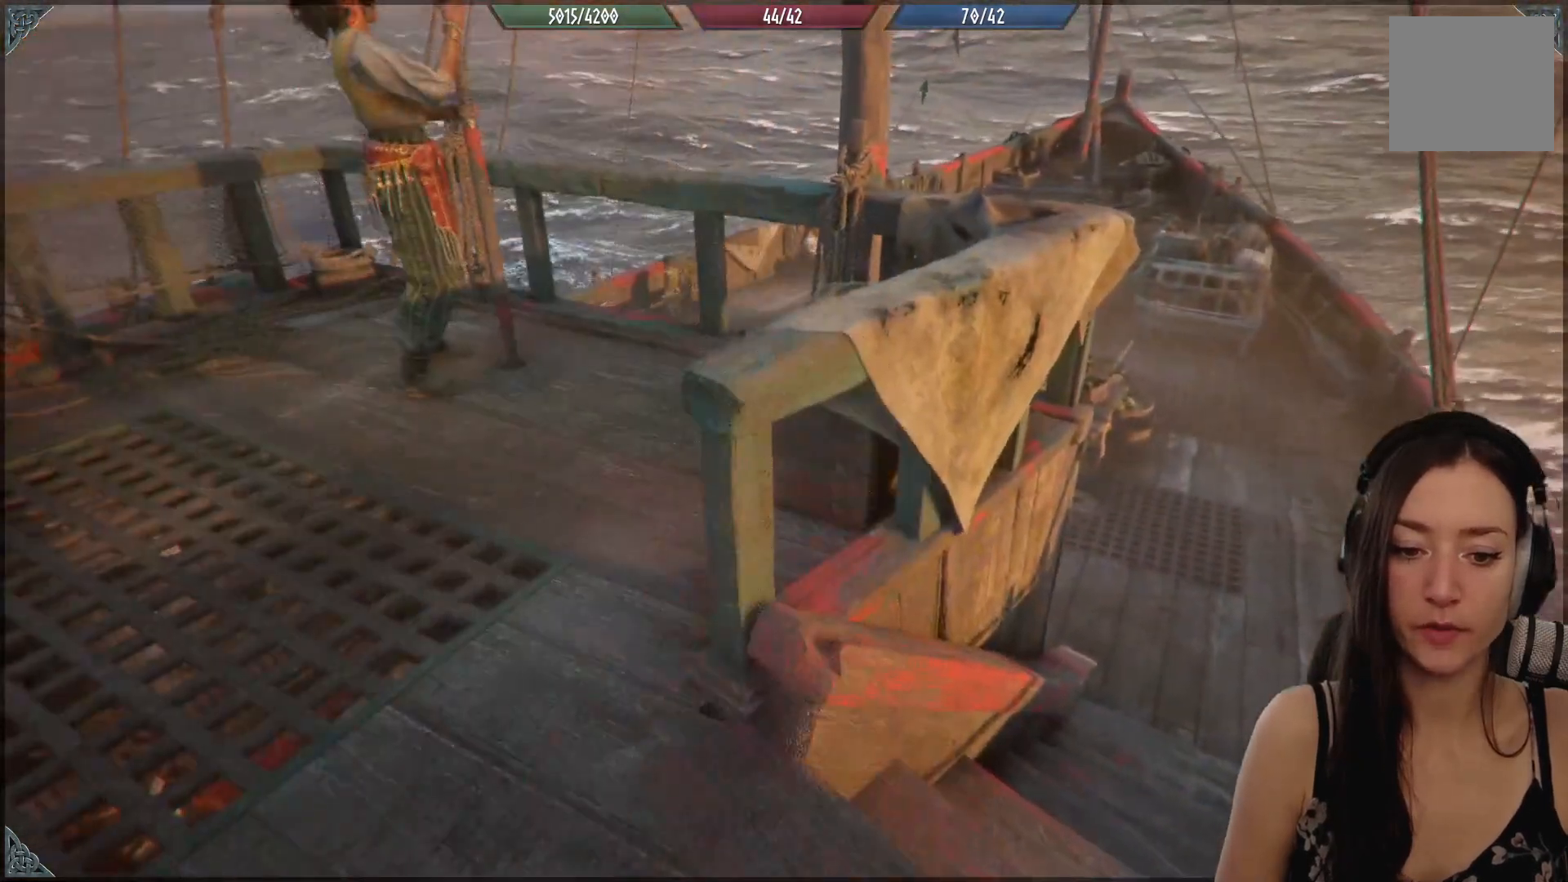
{"buttons": [], "left_stick": "center", "right_stick": "center", "events": [[133, "left_stick", "center"], [450, "right_stick", "center"]]}
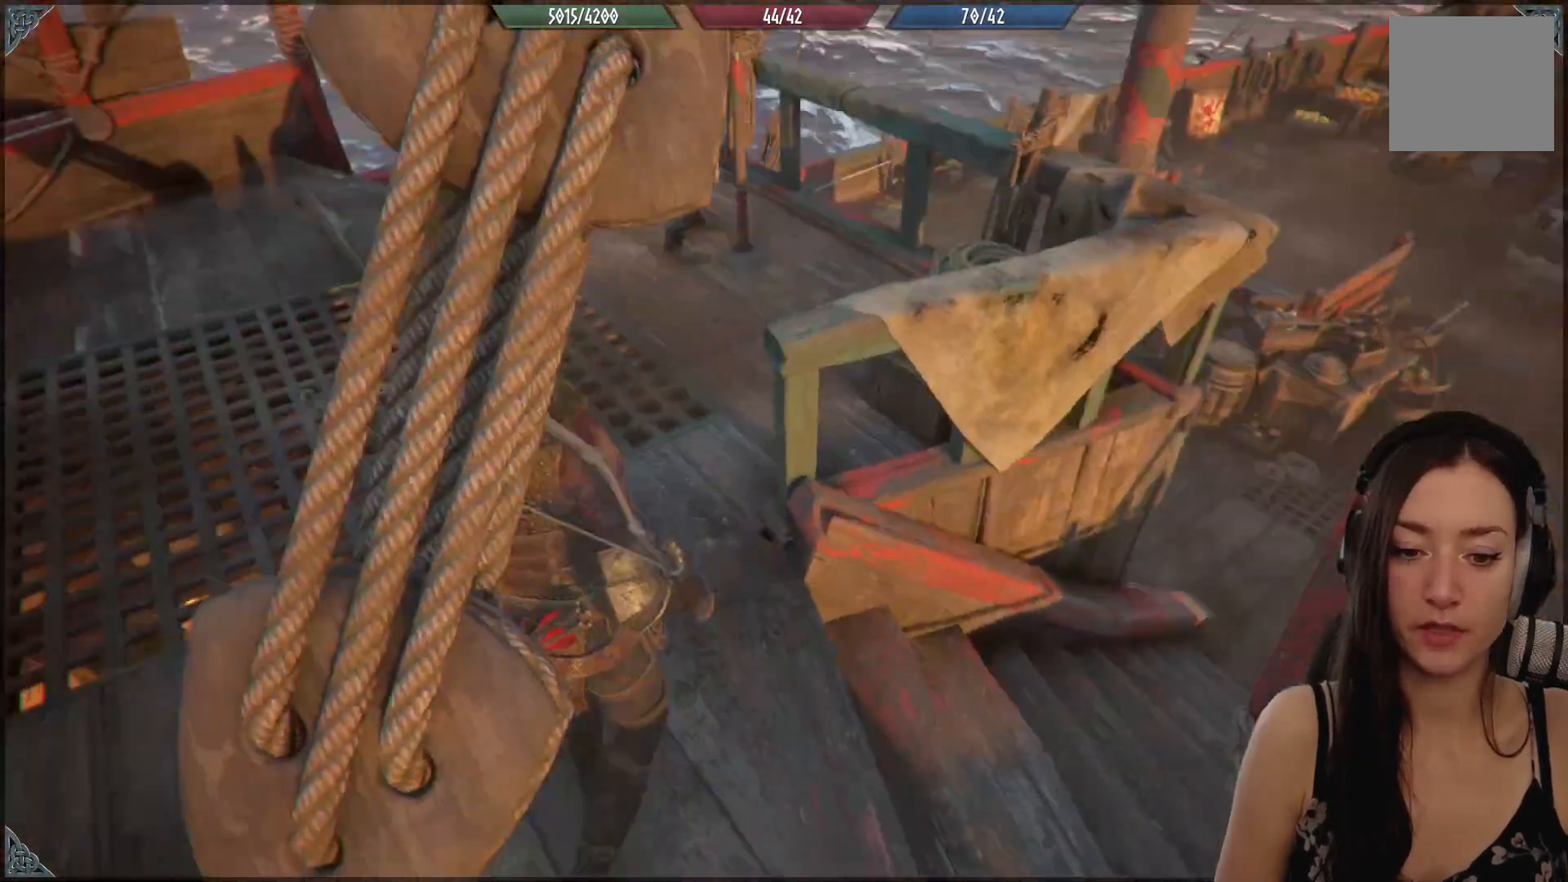
{"buttons": [], "left_stick": "center", "right_stick": "center", "events": []}
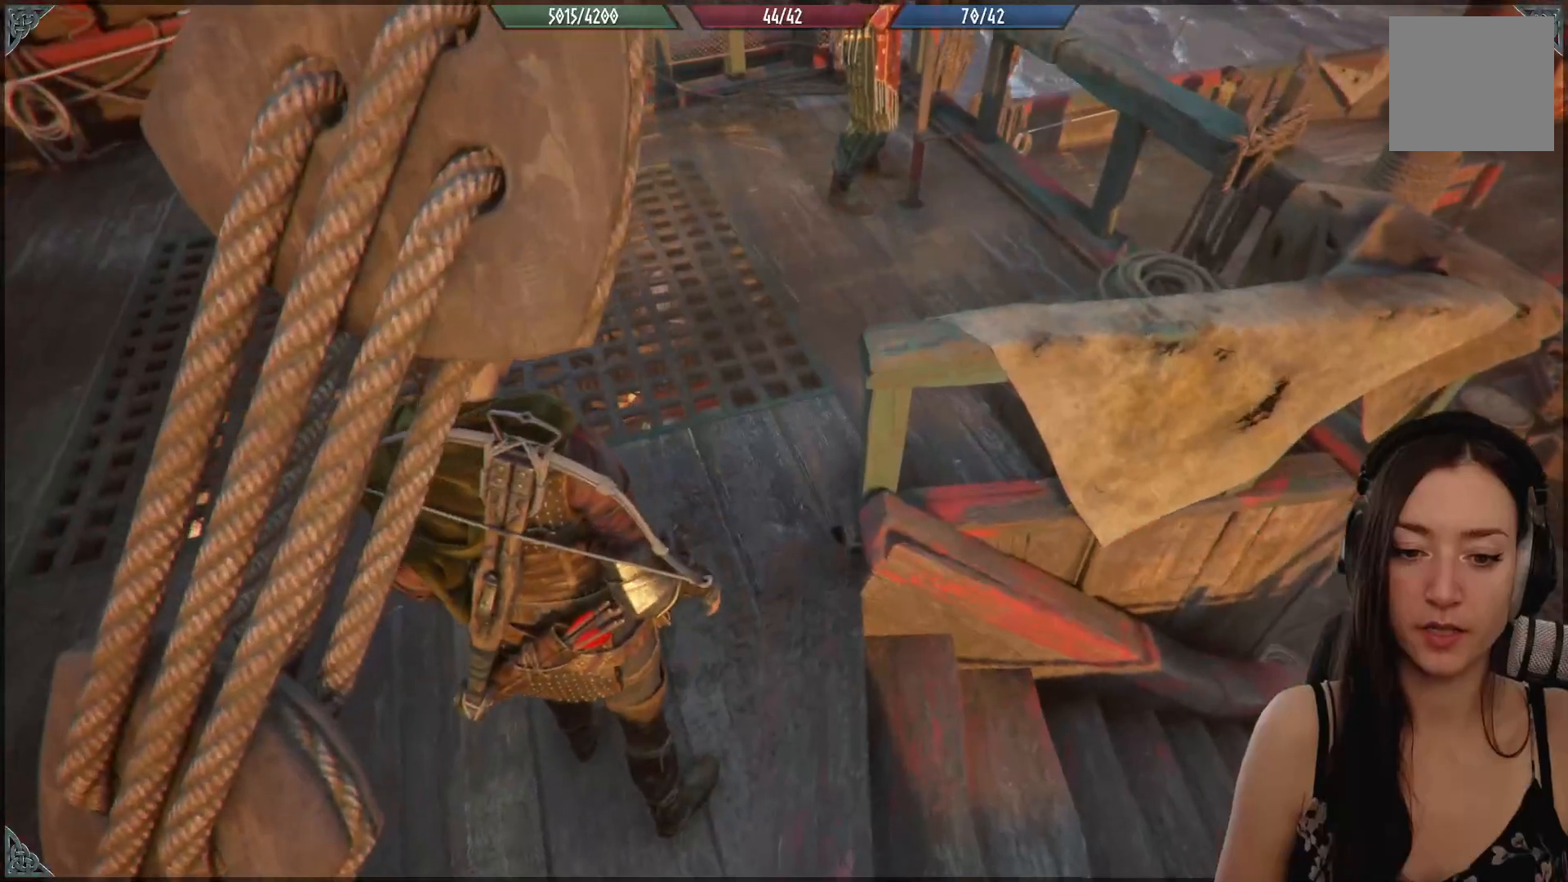
{"buttons": [], "left_stick": "up-left", "right_stick": "center", "events": [[50, "right_stick", "down-left"], [83, "left_stick", "up-left"], [350, "right_stick", "center"]]}
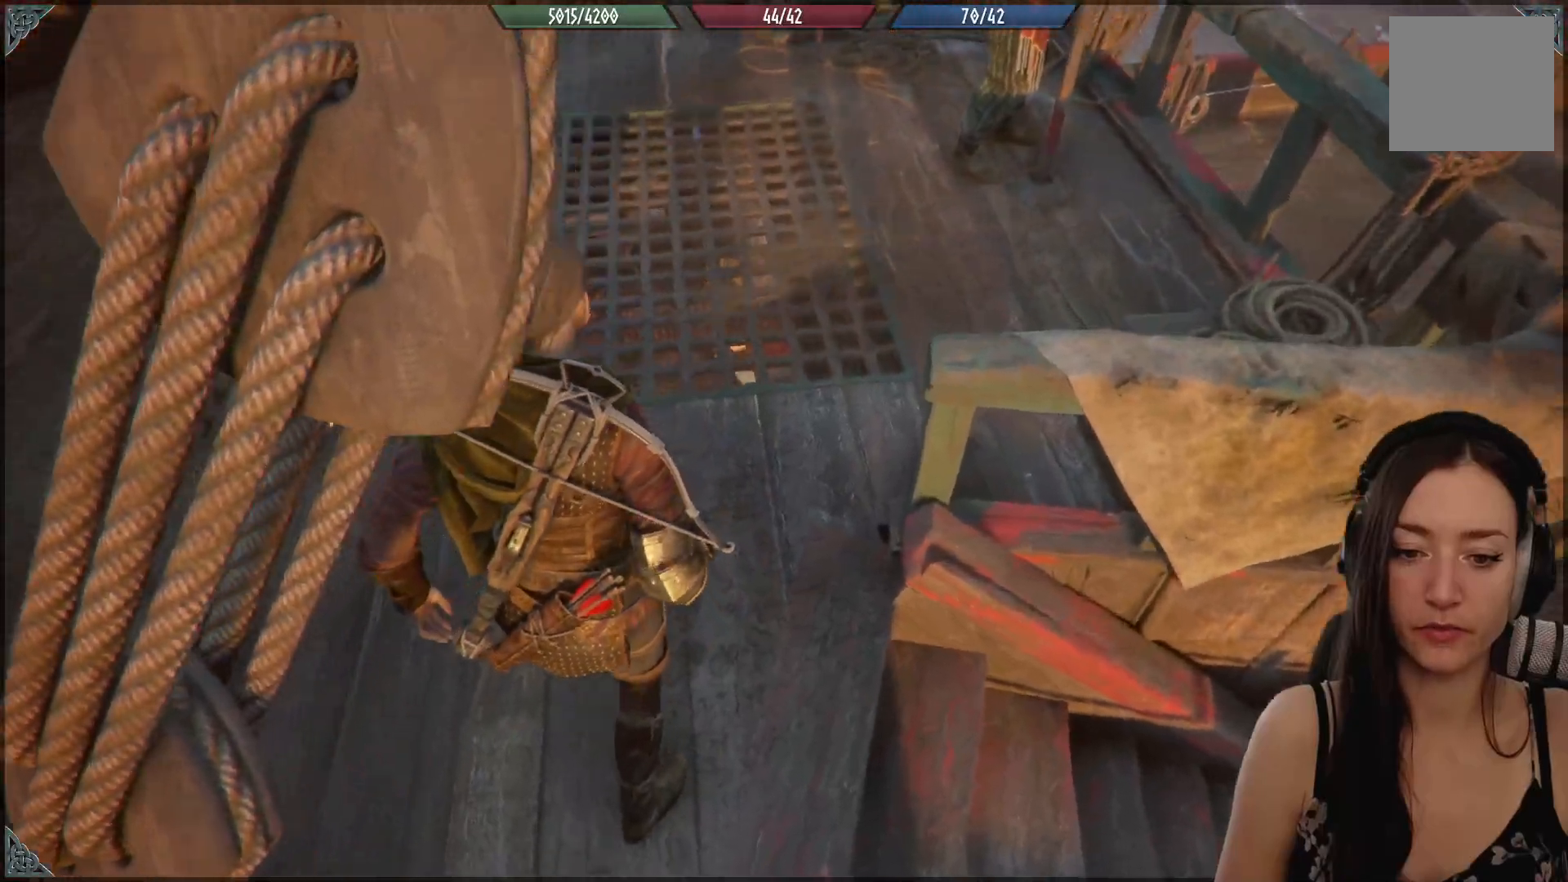
{"buttons": [], "left_stick": "center", "right_stick": "up-right", "events": [[33, "left_stick", "center"], [283, "right_stick", "up-right"]]}
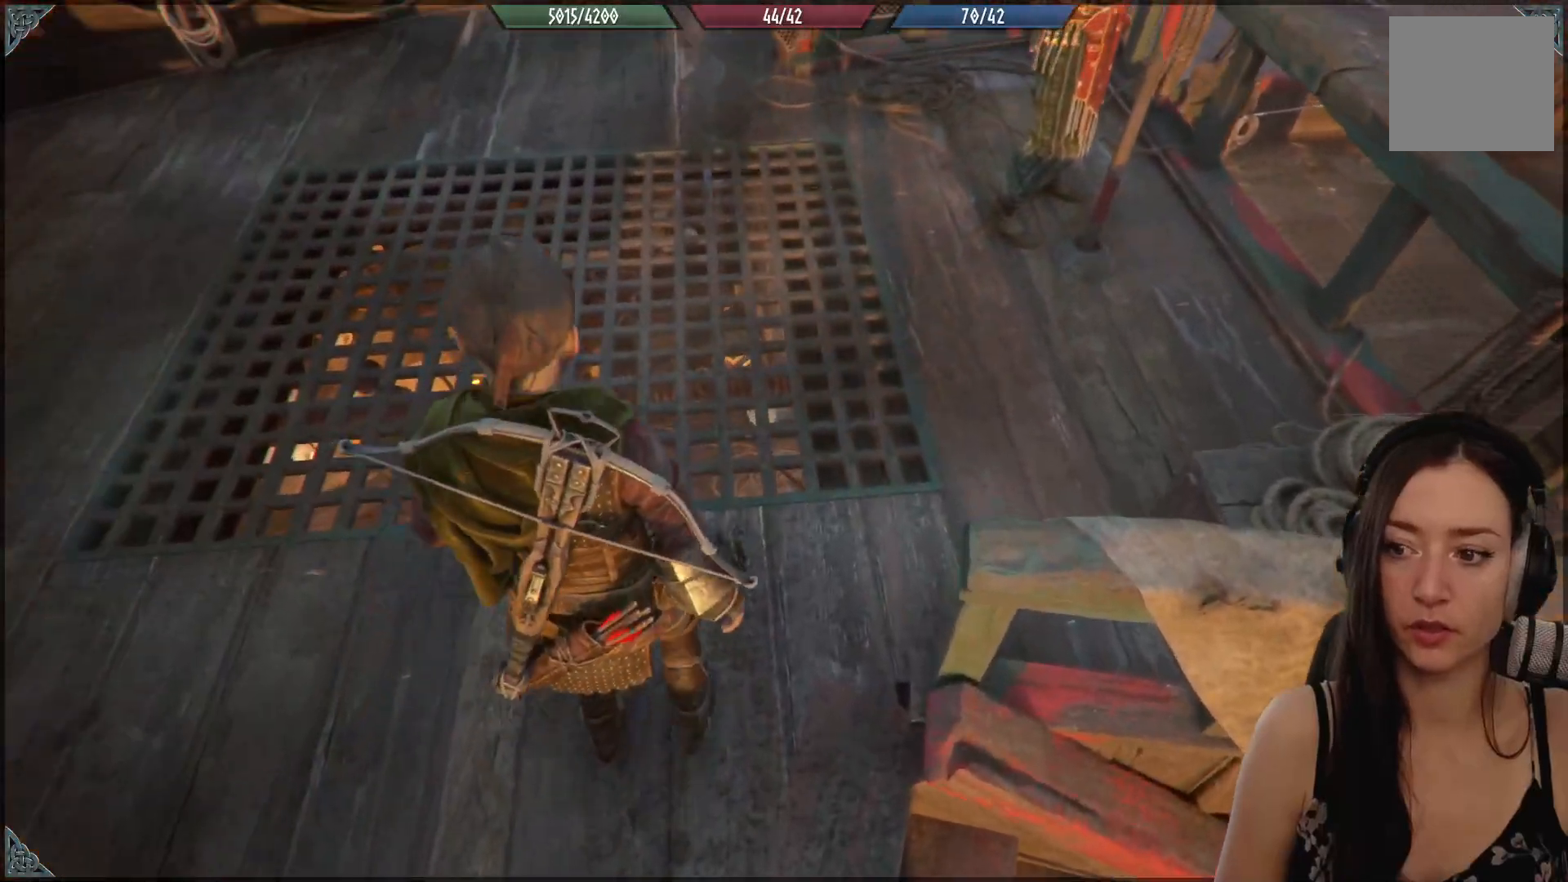
{"buttons": [], "left_stick": "up-left", "right_stick": "left", "events": [[200, "left_stick", "up-left"], [200, "right_stick", "center"], [450, "right_stick", "left"]]}
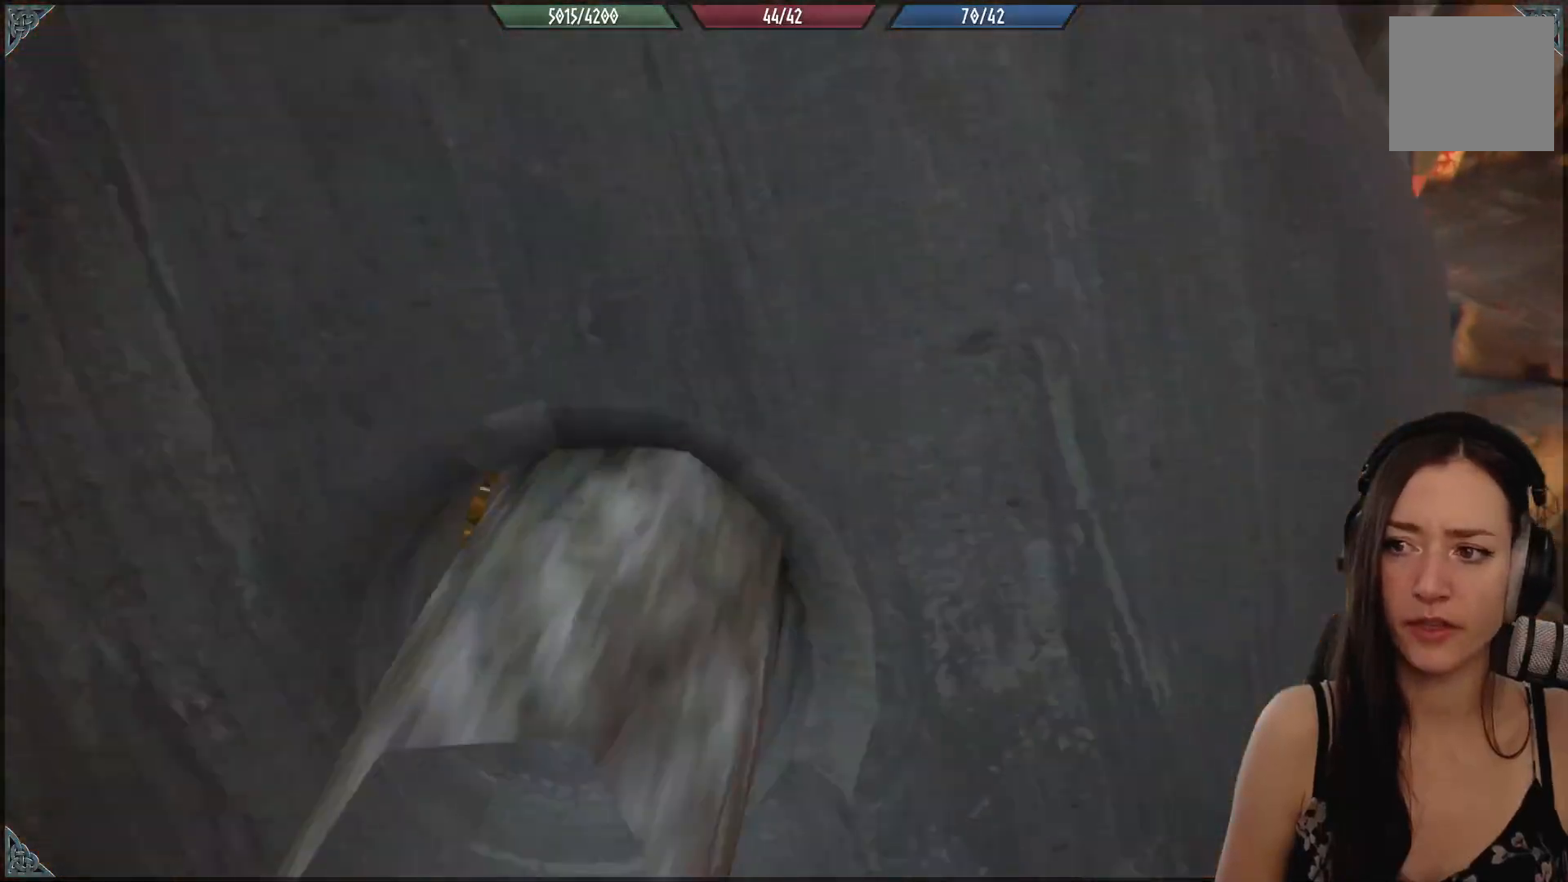
{"buttons": [], "left_stick": "up-left", "right_stick": "center", "events": [[167, "right_stick", "up-left"], [400, "right_stick", "center"]]}
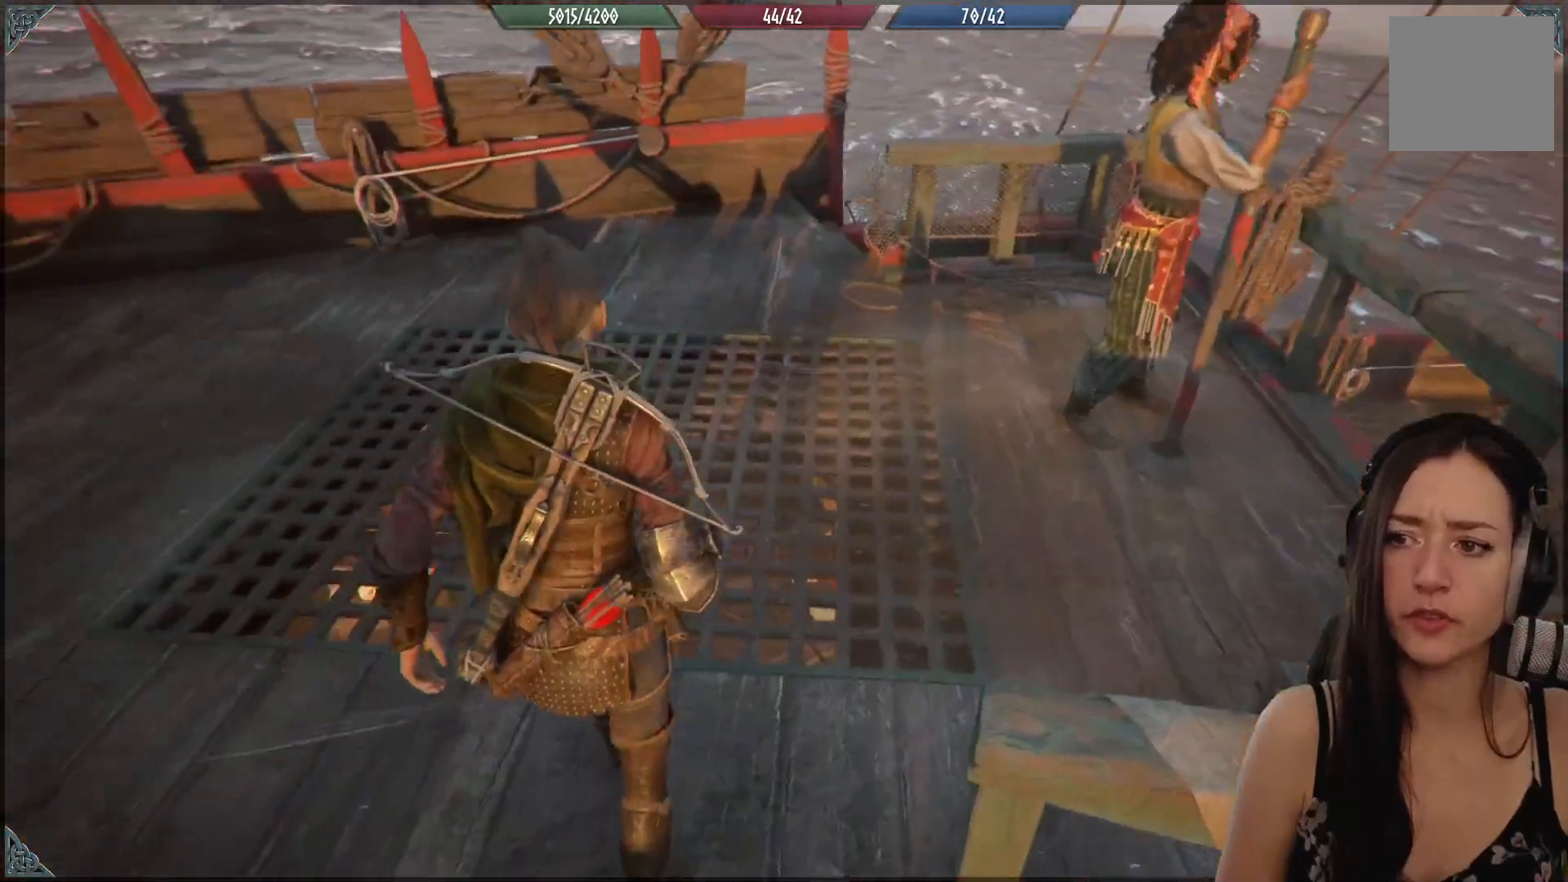
{"buttons": [], "left_stick": "up-left", "right_stick": "center", "events": []}
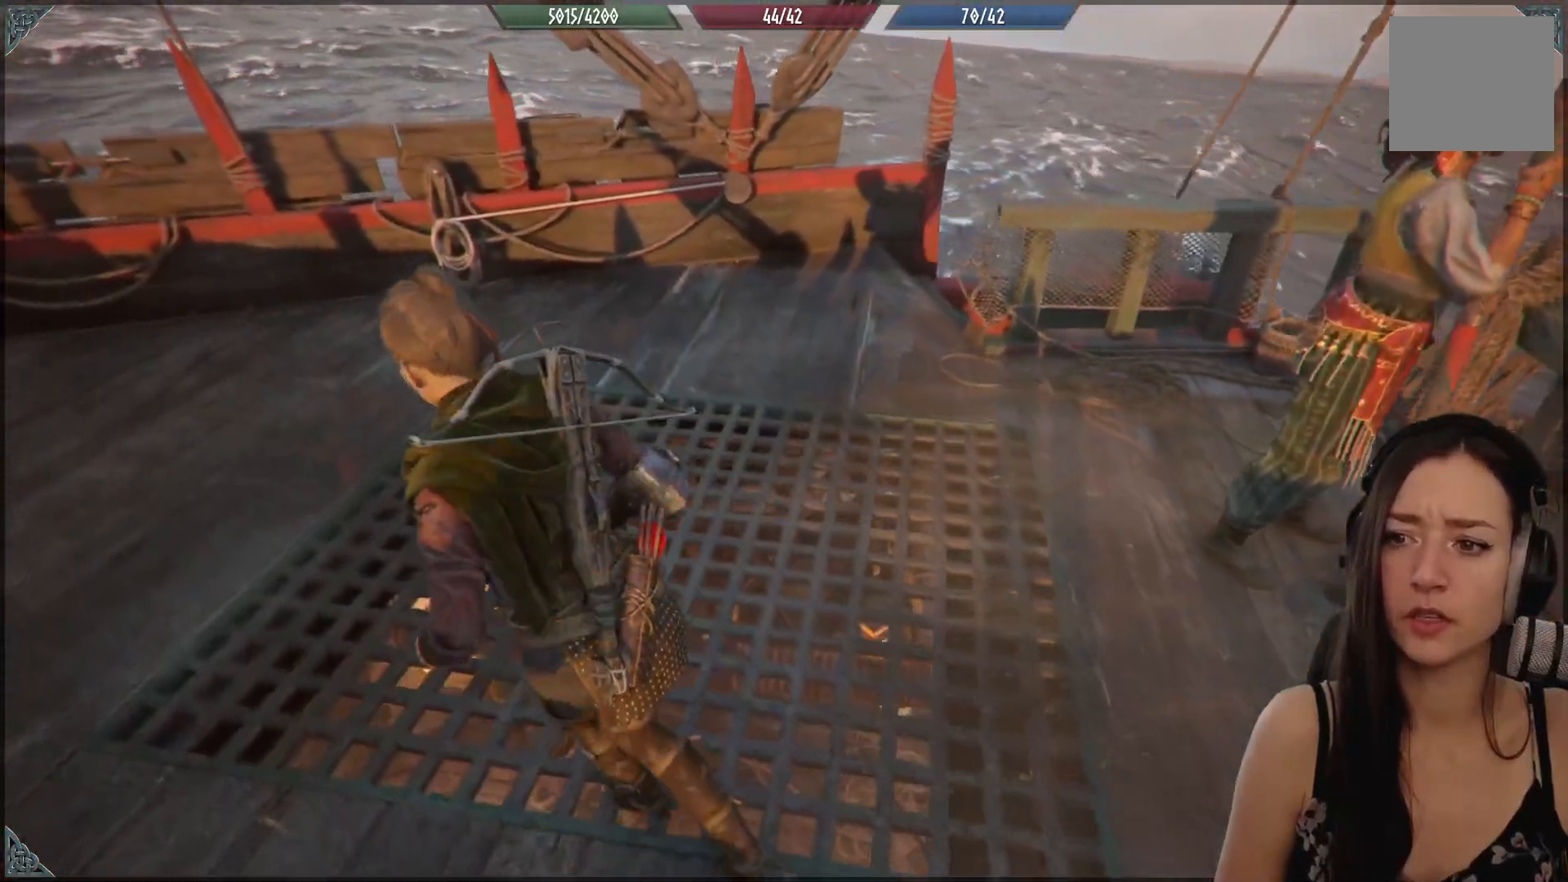
{"buttons": [], "left_stick": "up-left", "right_stick": "right", "events": [[433, "right_stick", "right"]]}
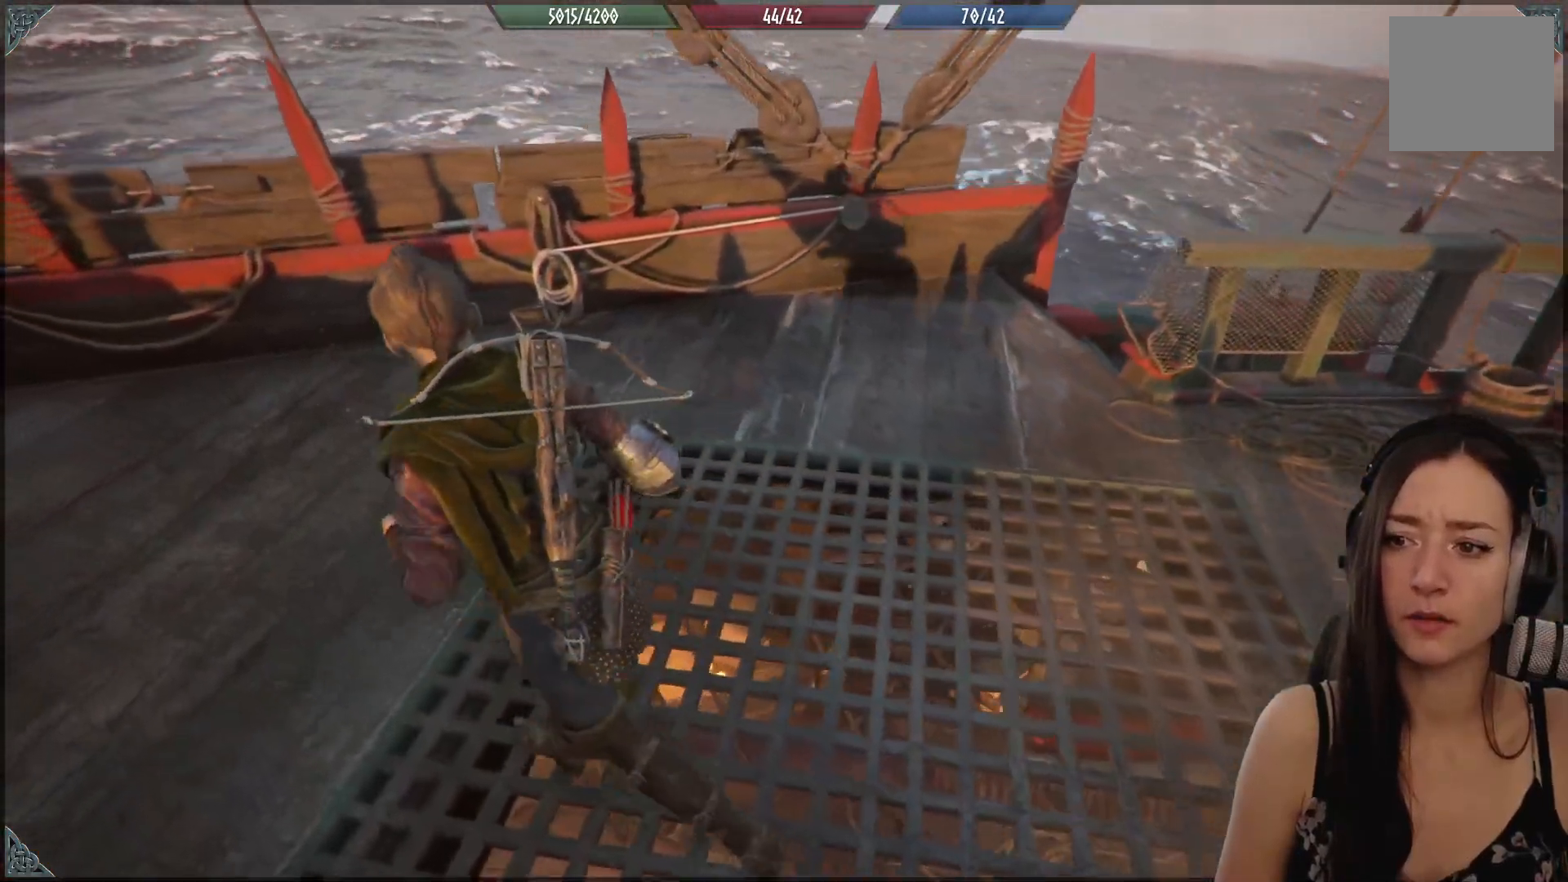
{"buttons": [], "left_stick": "left", "right_stick": "right", "events": [[250, "left_stick", "left"]]}
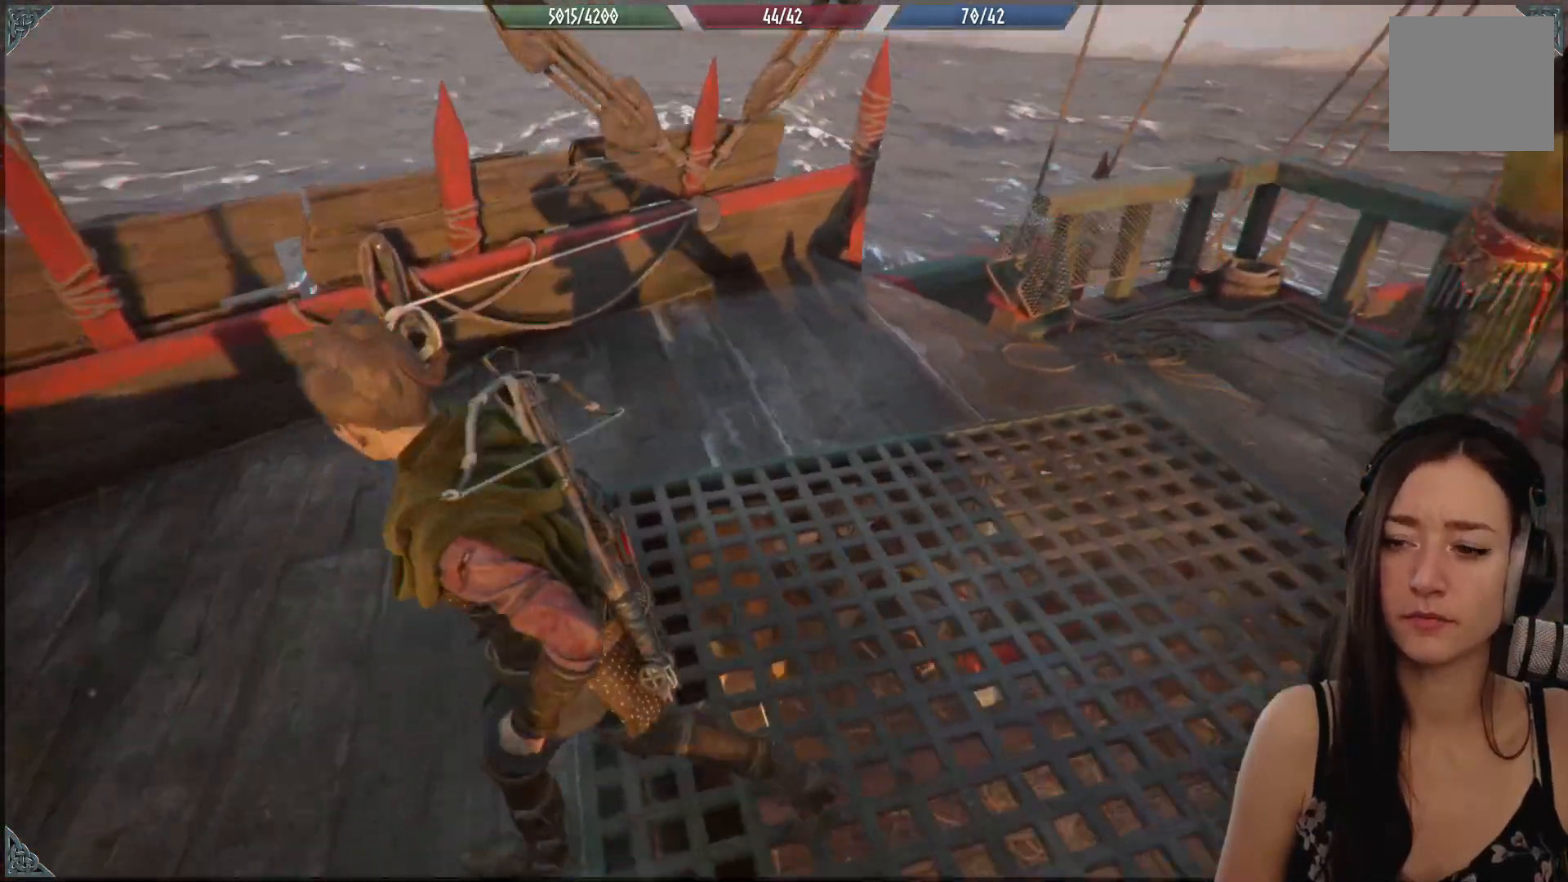
{"buttons": [], "left_stick": "up-left", "right_stick": "center", "events": [[417, "left_stick", "up-left"], [433, "right_stick", "center"]]}
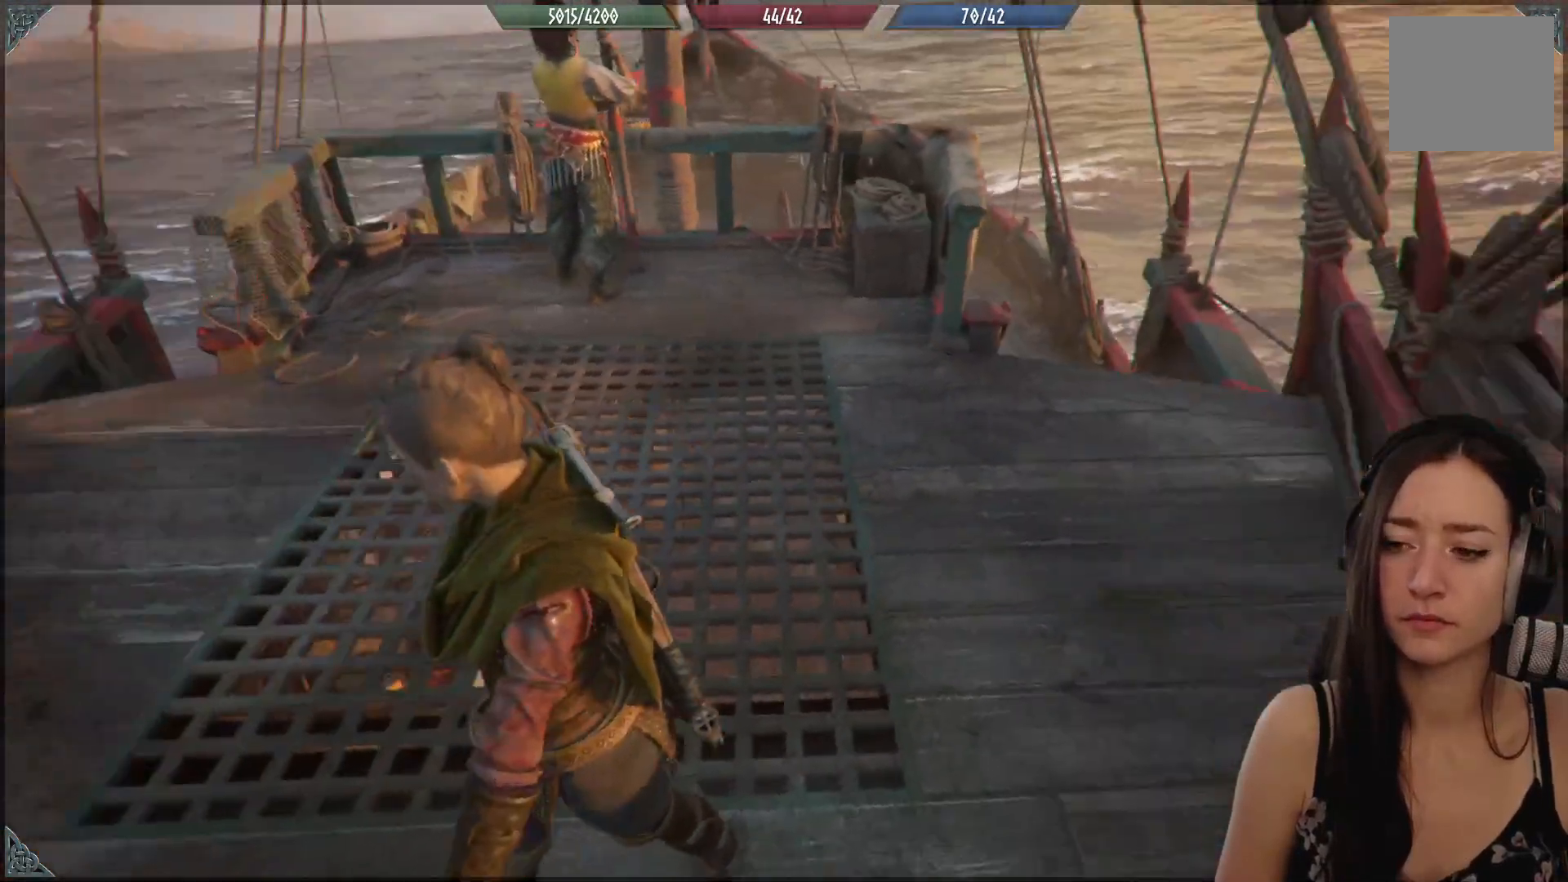
{"buttons": [], "left_stick": "up-left", "right_stick": "center", "events": []}
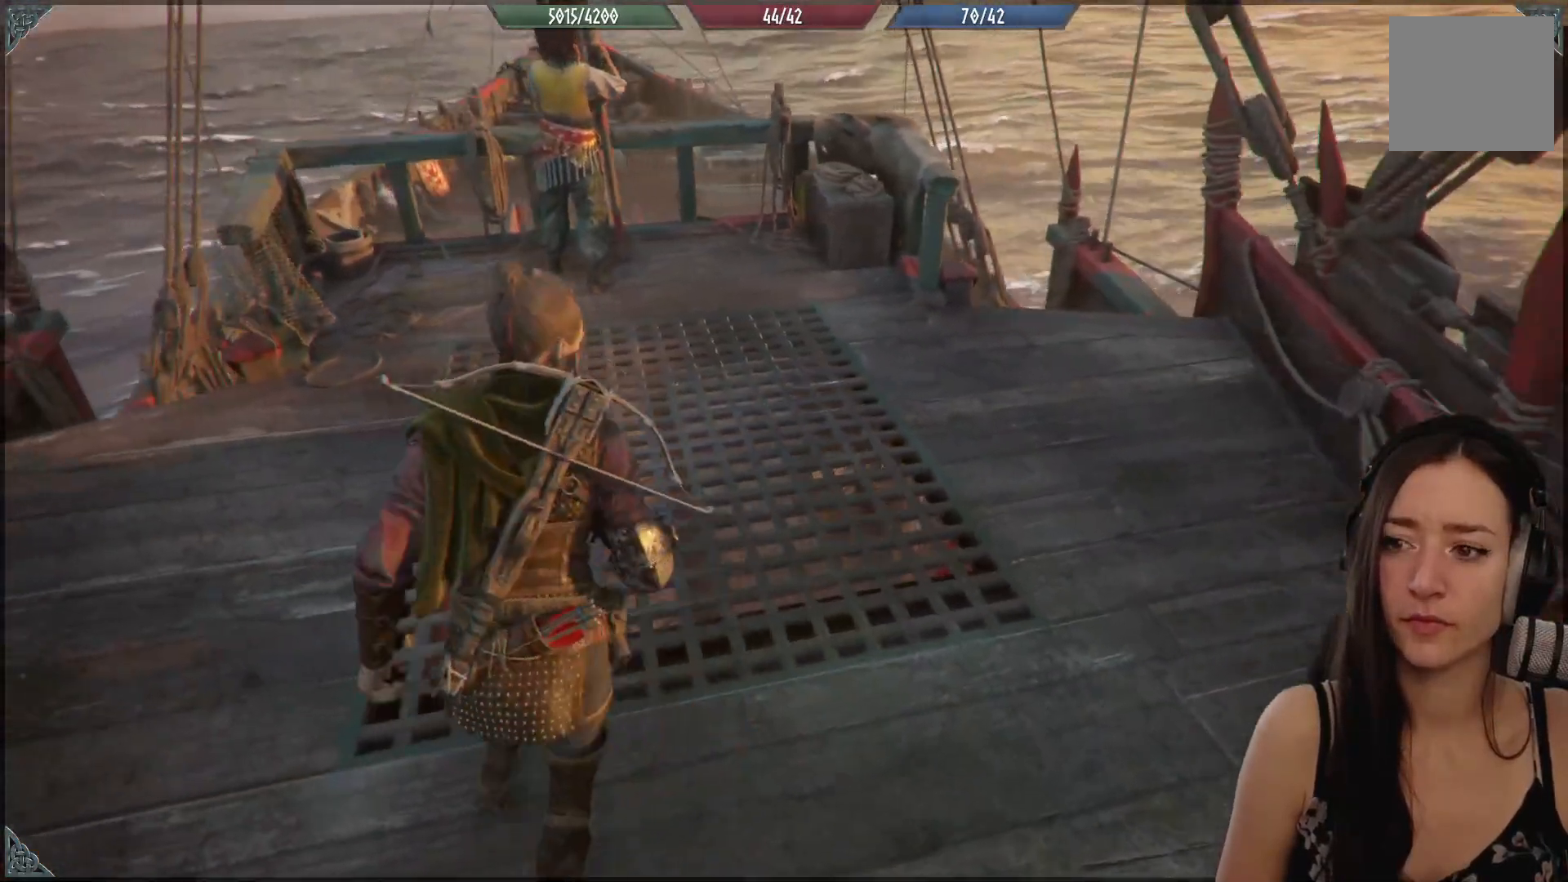
{"buttons": [], "left_stick": "right", "right_stick": "right", "events": [[50, "left_stick", "up"], [217, "left_stick", "right"], [383, "right_stick", "right"]]}
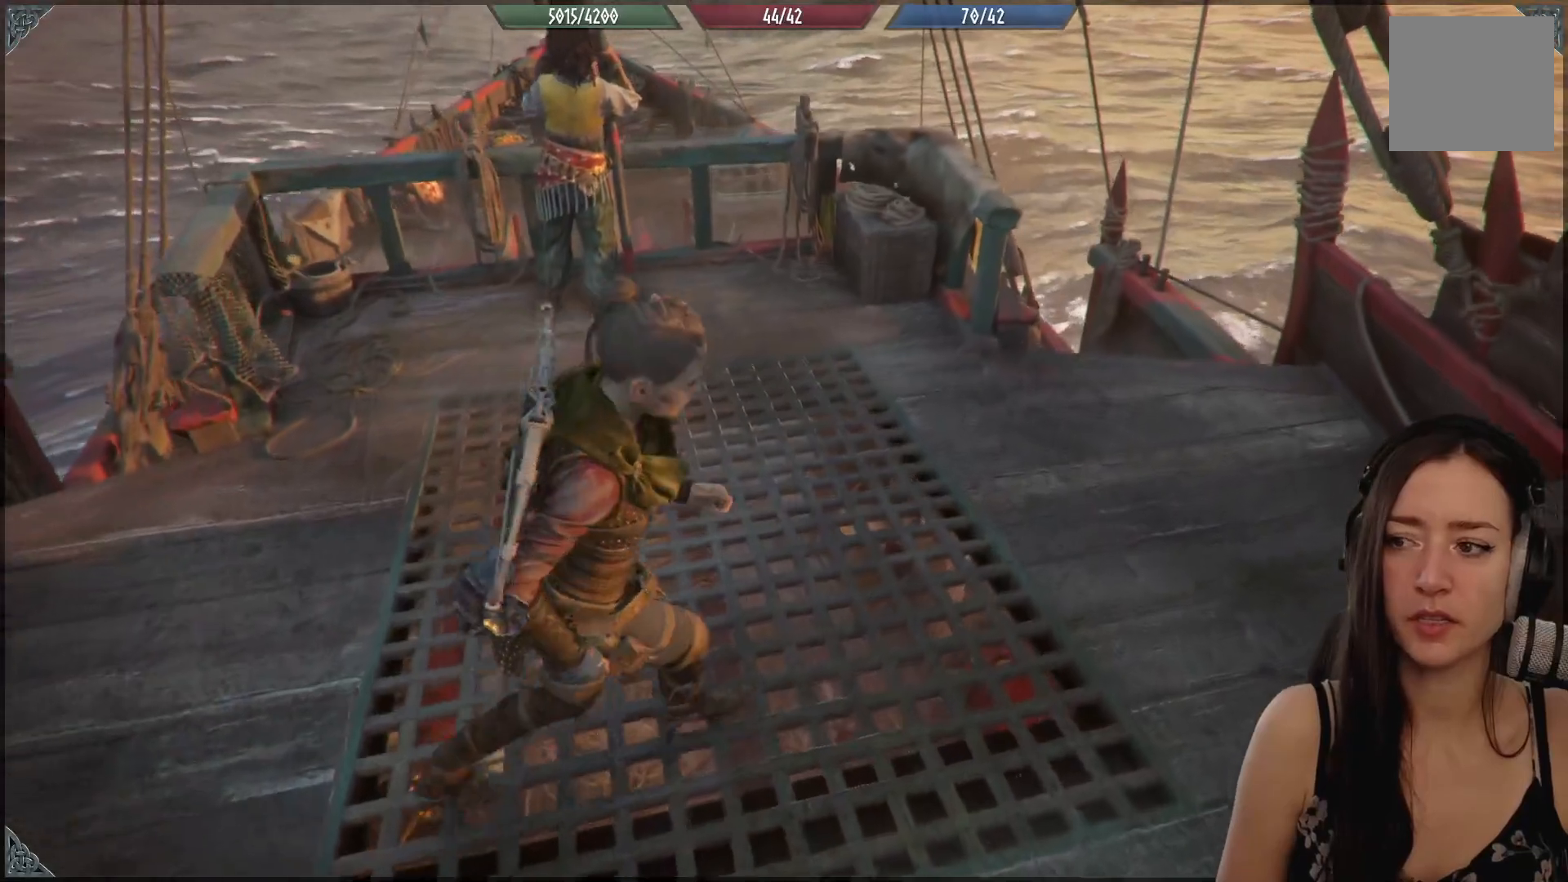
{"buttons": [], "left_stick": "up-right", "right_stick": "center", "events": [[100, "left_stick", "up-right"], [283, "right_stick", "center"]]}
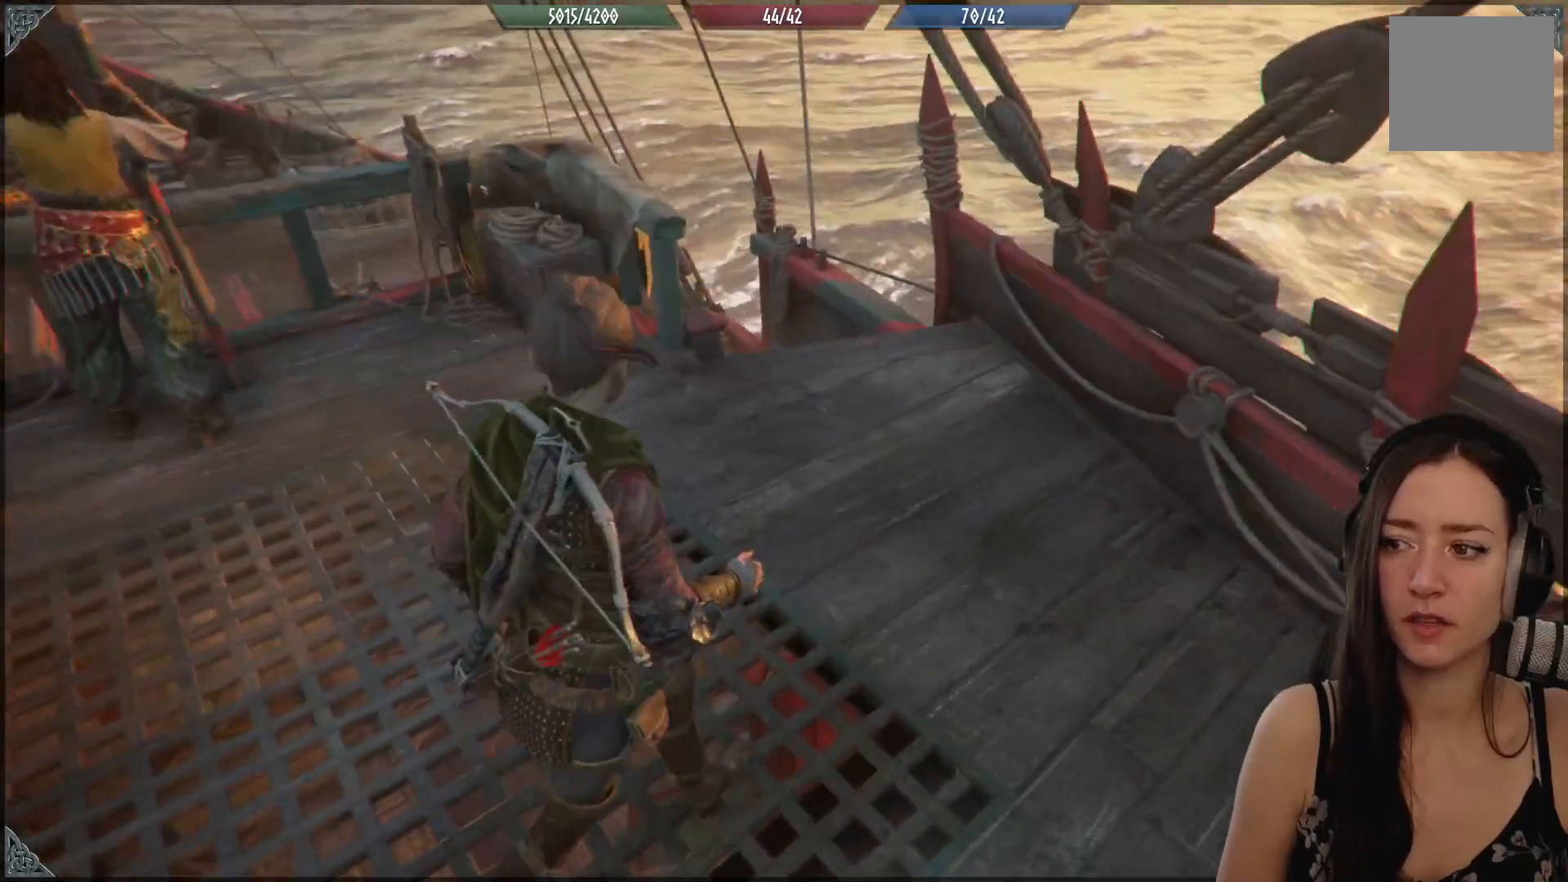
{"buttons": [], "left_stick": "up-right", "right_stick": "down-left", "events": [[333, "right_stick", "down-left"]]}
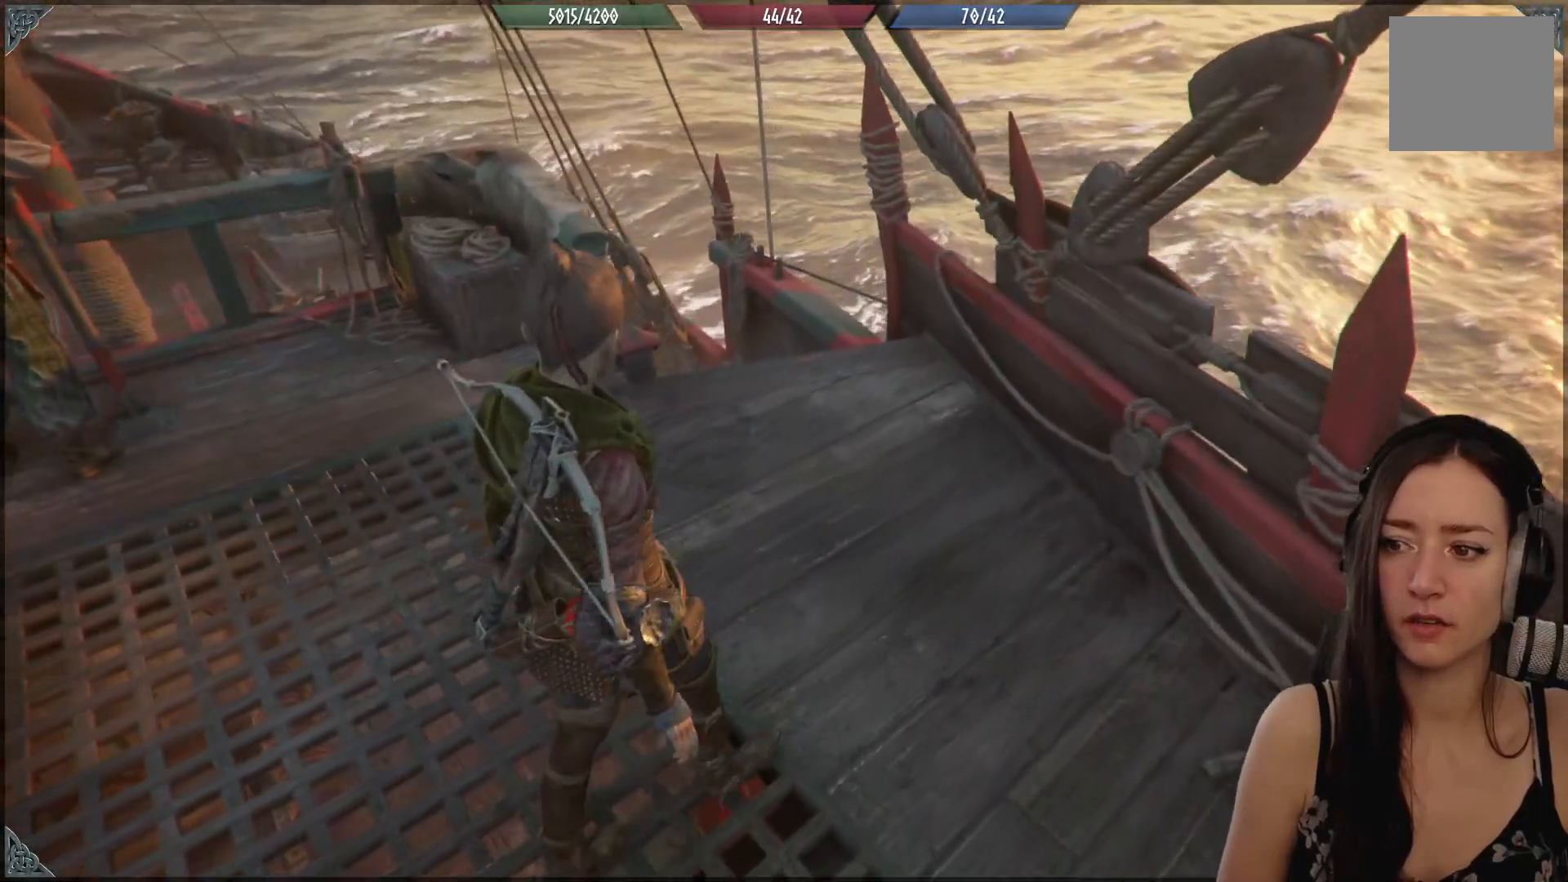
{"buttons": [], "left_stick": "up-right", "right_stick": "down-left", "events": [[50, "right_stick", "center"], [400, "right_stick", "down-left"]]}
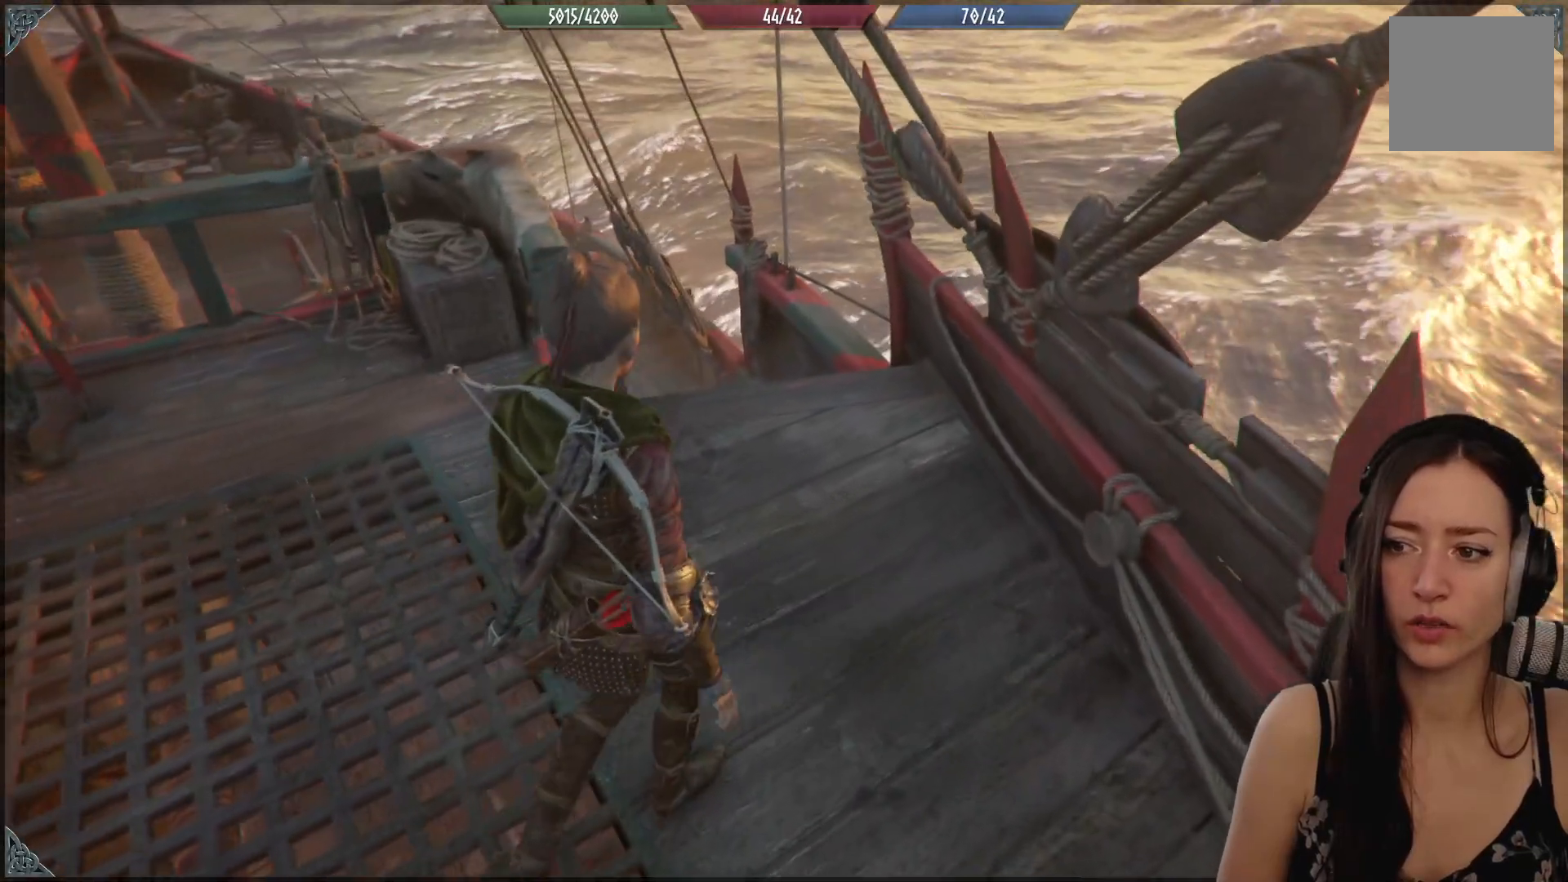
{"buttons": [], "left_stick": "up", "right_stick": "center", "events": [[117, "right_stick", "center"], [233, "left_stick", "up"]]}
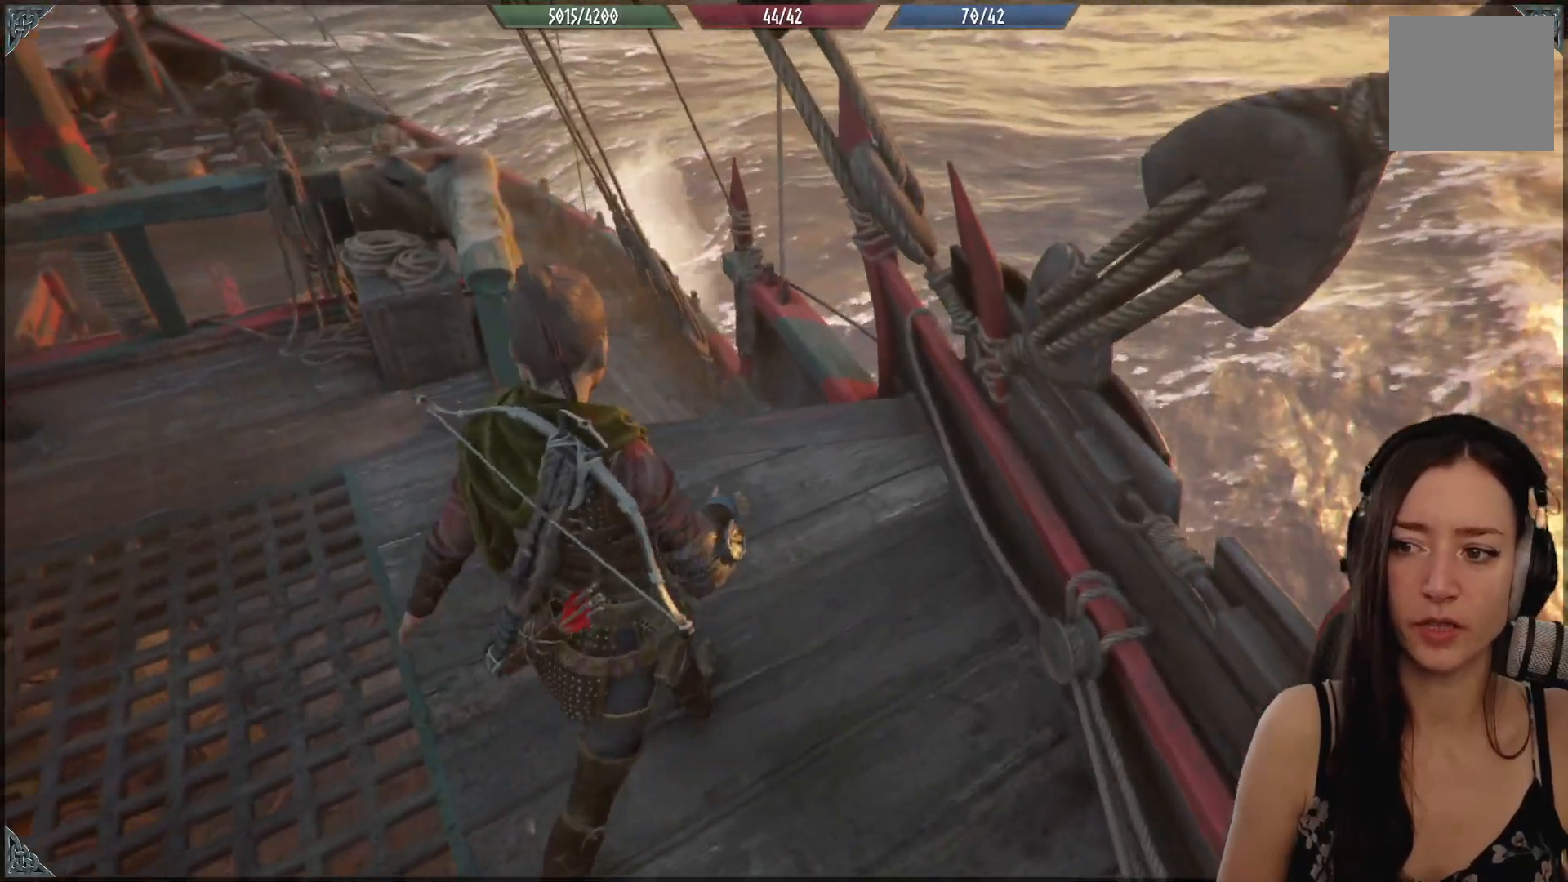
{"buttons": [], "left_stick": "up-left", "right_stick": "center", "events": [[17, "left_stick", "up-left"], [50, "right_stick", "down-left"], [317, "right_stick", "center"]]}
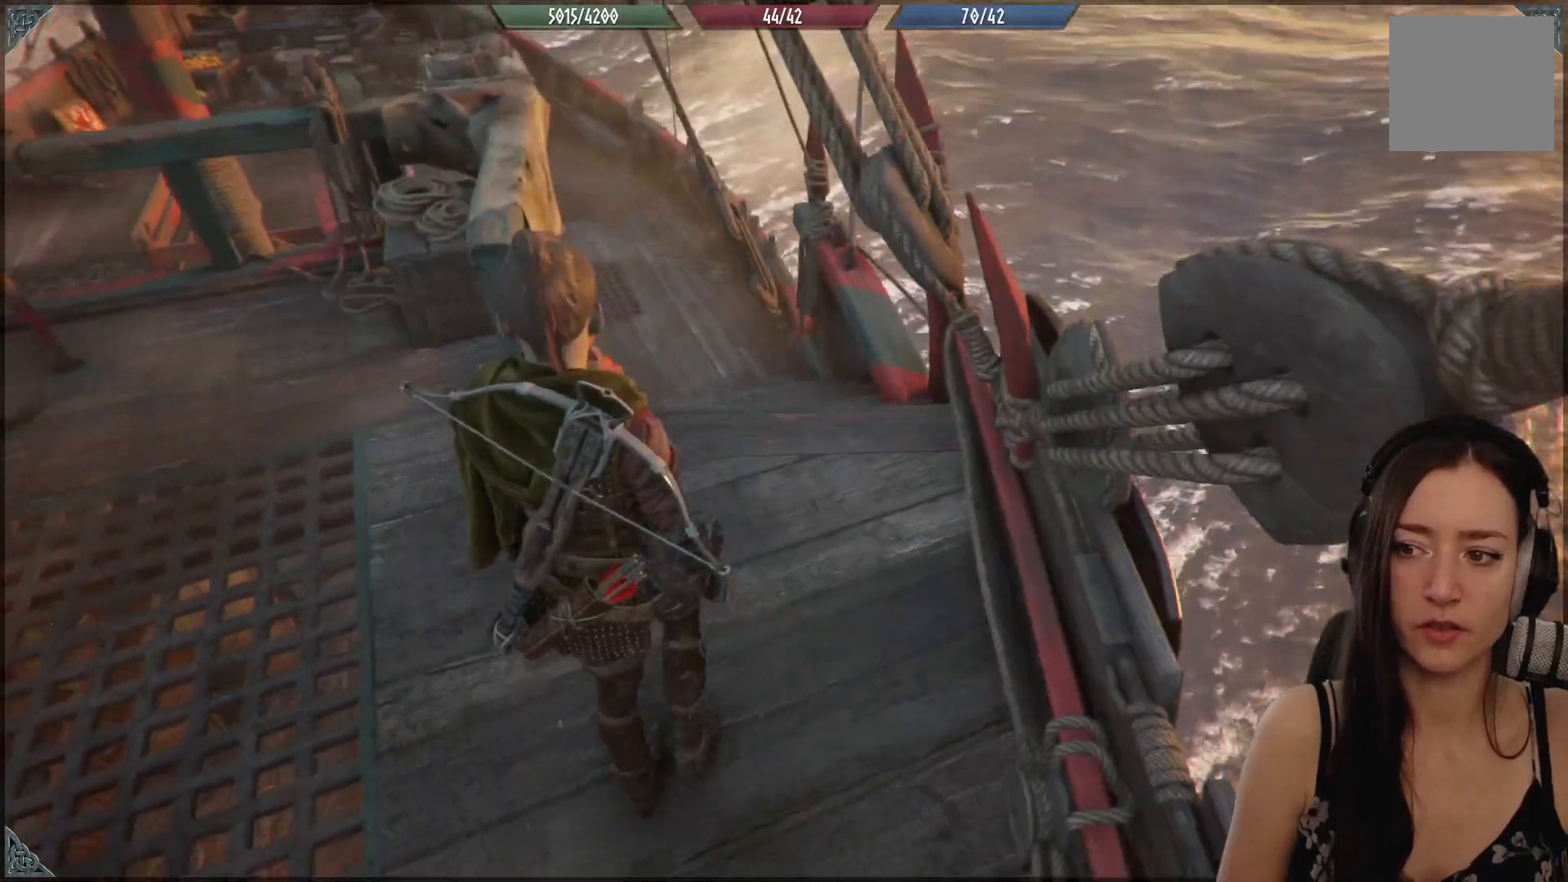
{"buttons": [], "left_stick": "up", "right_stick": "center", "events": [[100, "left_stick", "up"]]}
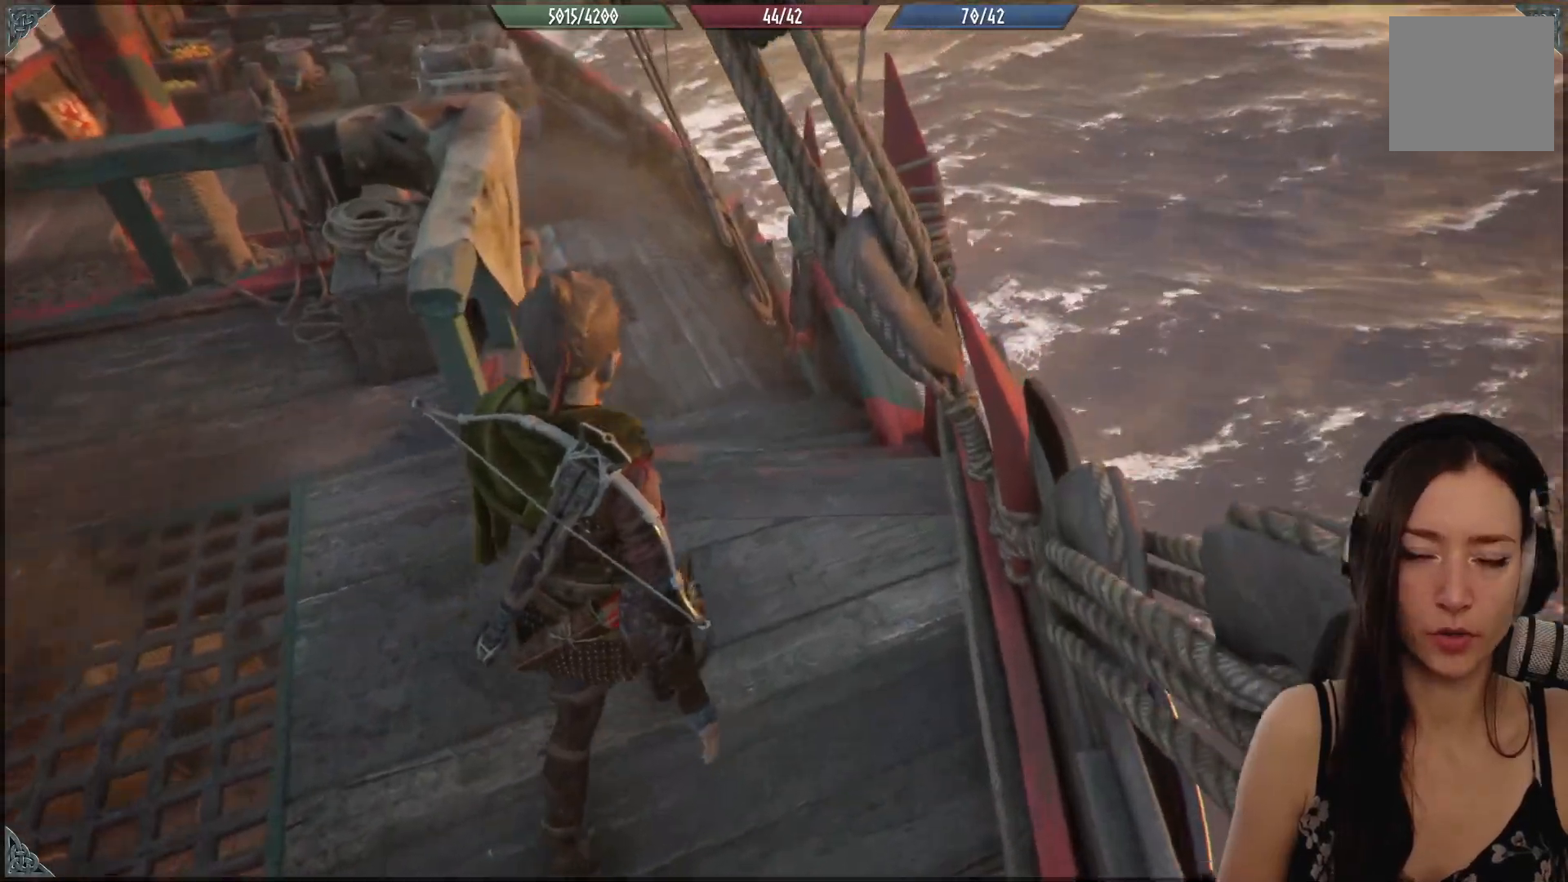
{"buttons": [], "left_stick": "up", "right_stick": "center", "events": []}
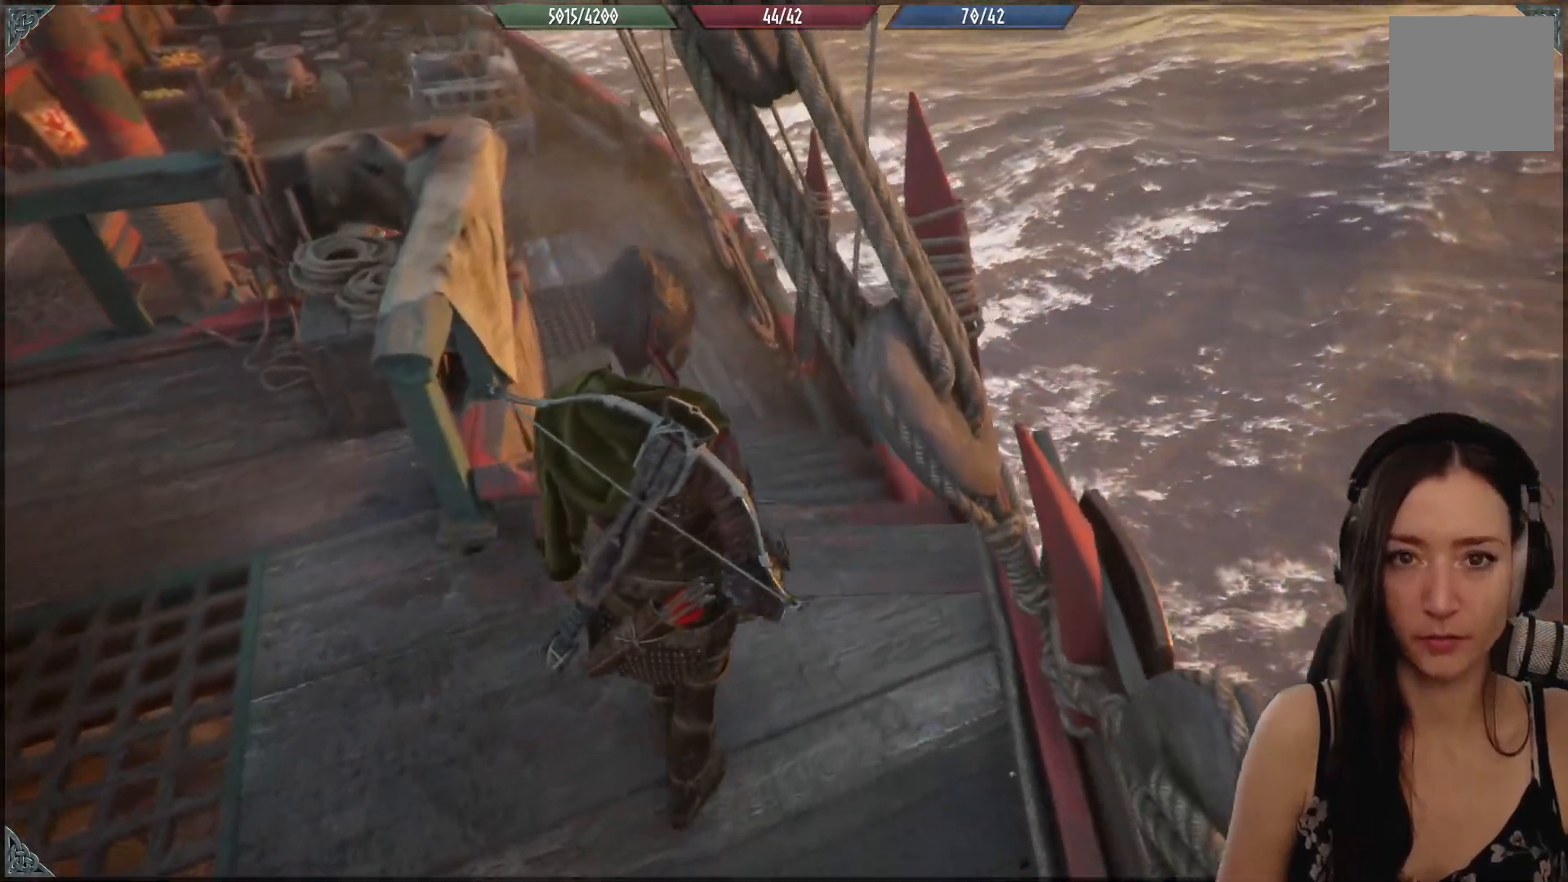
{"buttons": [], "left_stick": "up-left", "right_stick": "center", "events": [[183, "right_stick", "left"], [417, "right_stick", "center"], [500, "left_stick", "up-left"]]}
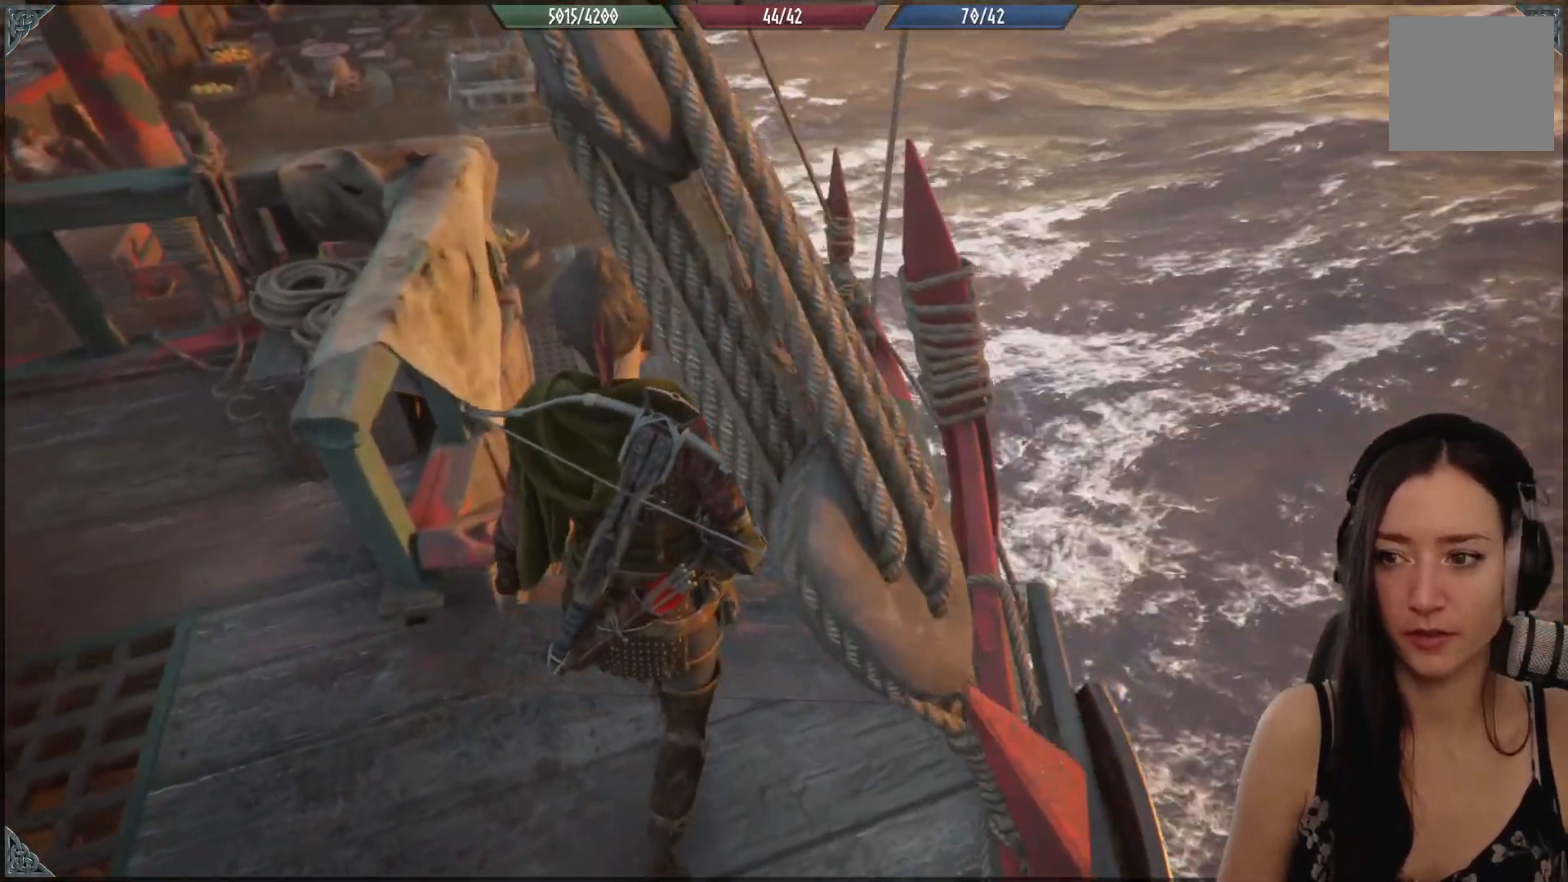
{"buttons": [], "left_stick": "up-left", "right_stick": "center", "events": []}
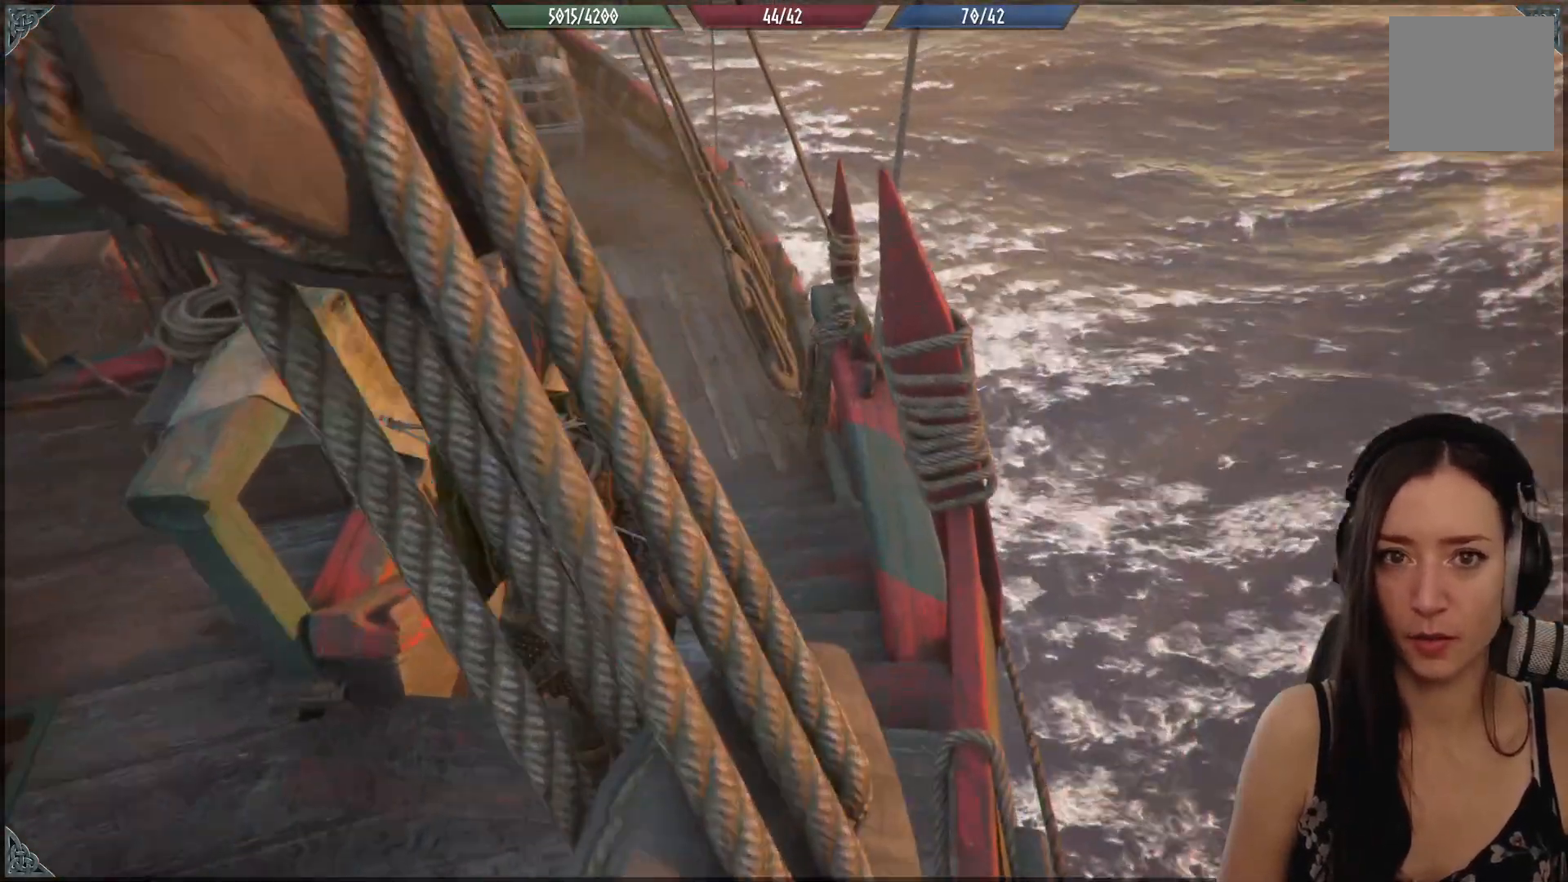
{"buttons": [], "left_stick": "up", "right_stick": "center", "events": [[400, "left_stick", "up"]]}
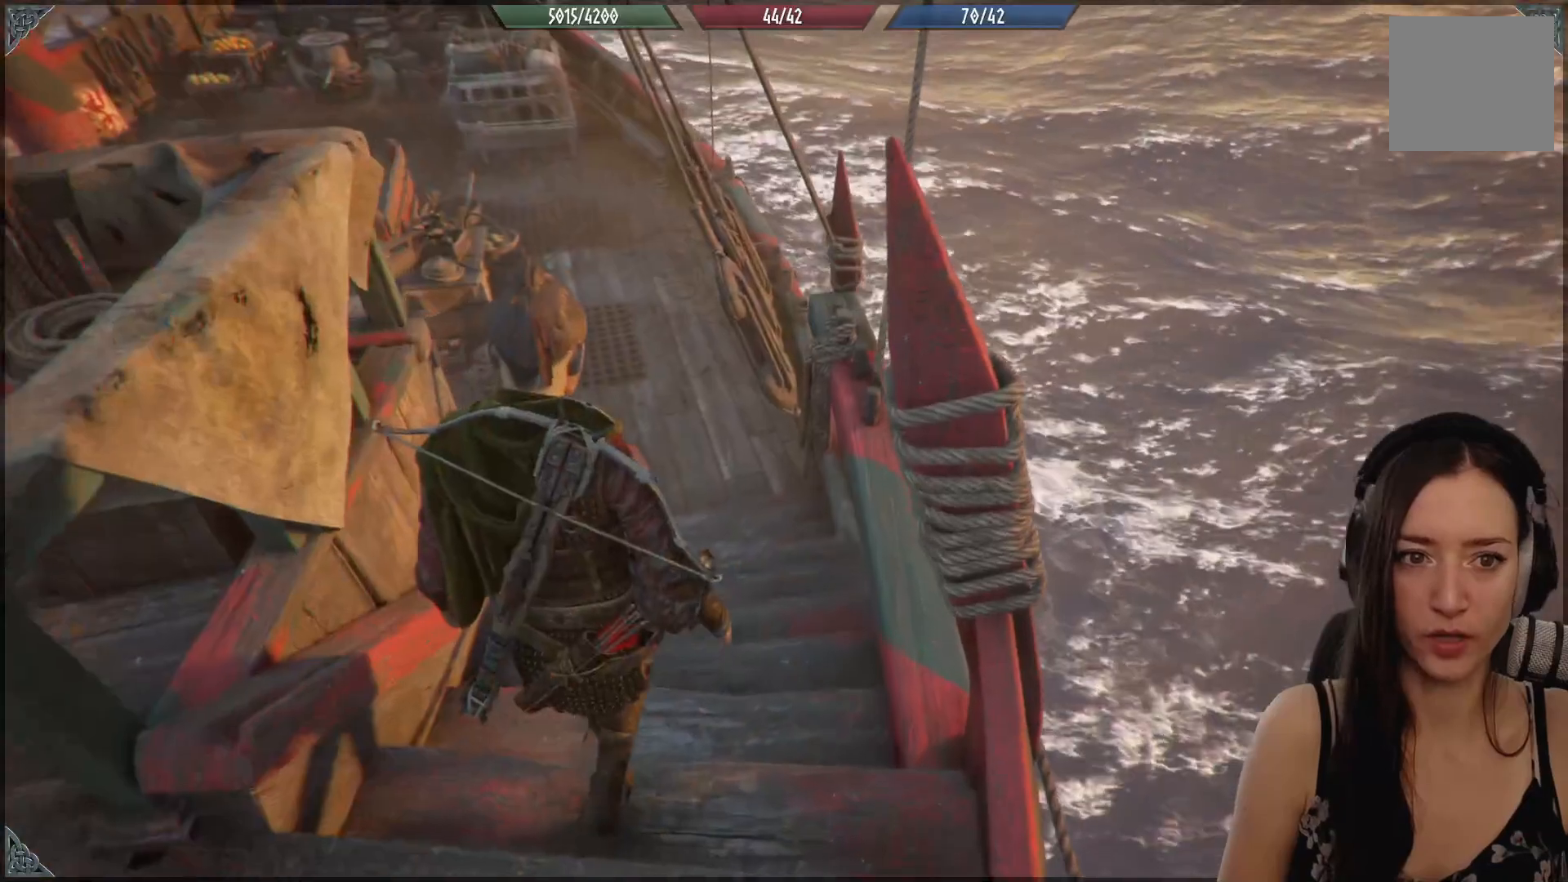
{"buttons": [], "left_stick": "up-left", "right_stick": "center", "events": [[417, "left_stick", "up-left"]]}